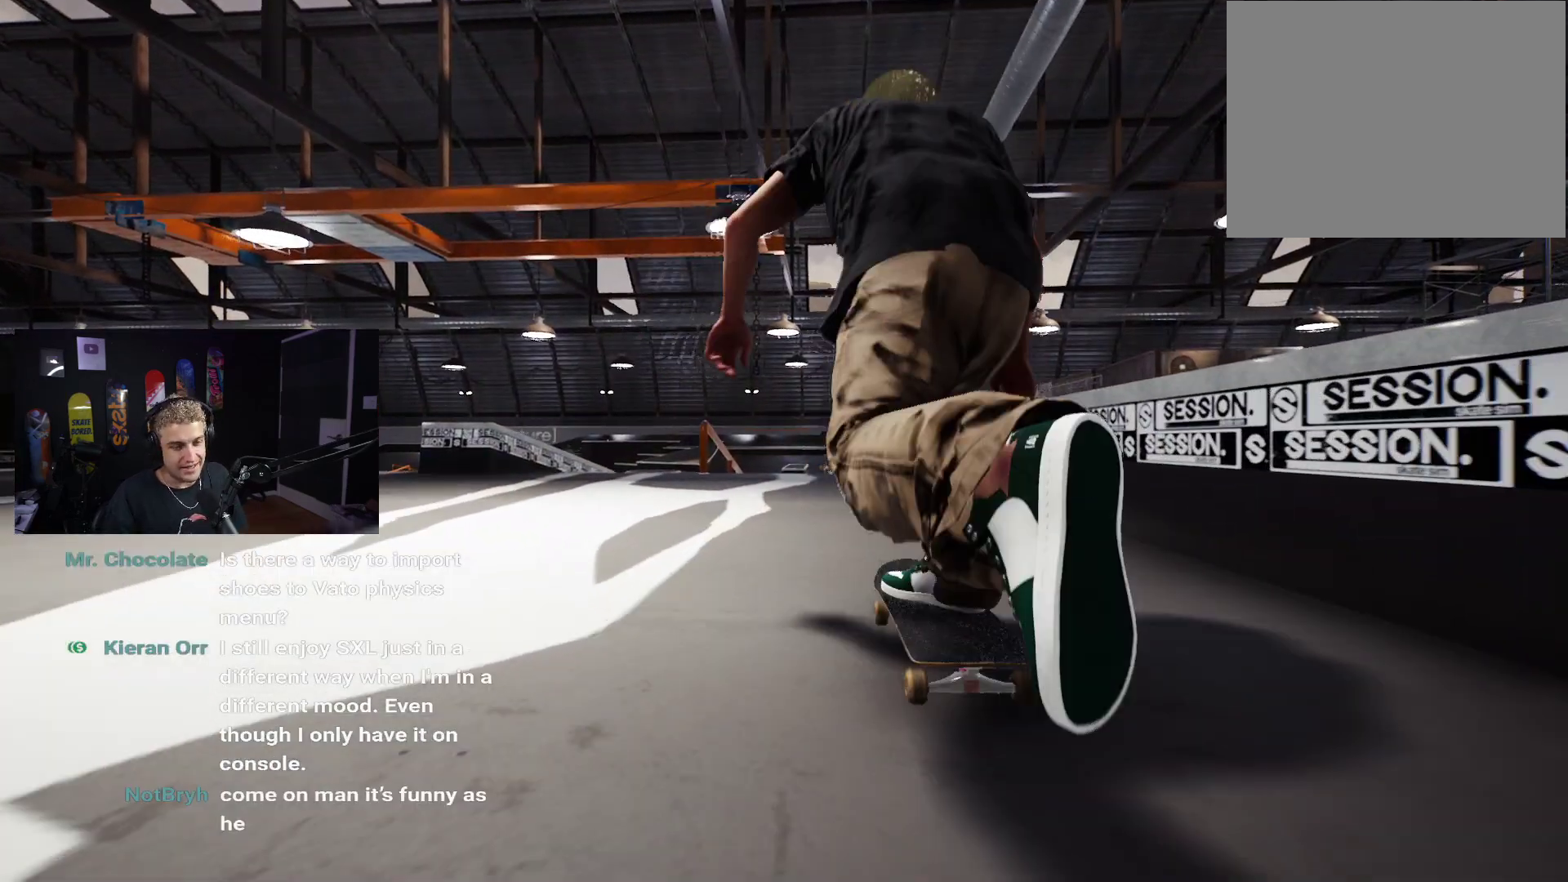
Gameplay with a controller (Xbox layout); each line is a JSON object with the inputs held at the frame after it. "events" lists button and stick changes between this image and that frame as [ms after this image, input, new state], when the widget could be followed in between.
{"buttons": ["L2"], "left_stick": "center", "right_stick": "center", "events": [[117, "L2", "down"], [200, "L2", "up"], [400, "L2", "down"], [467, "X", "up"]]}
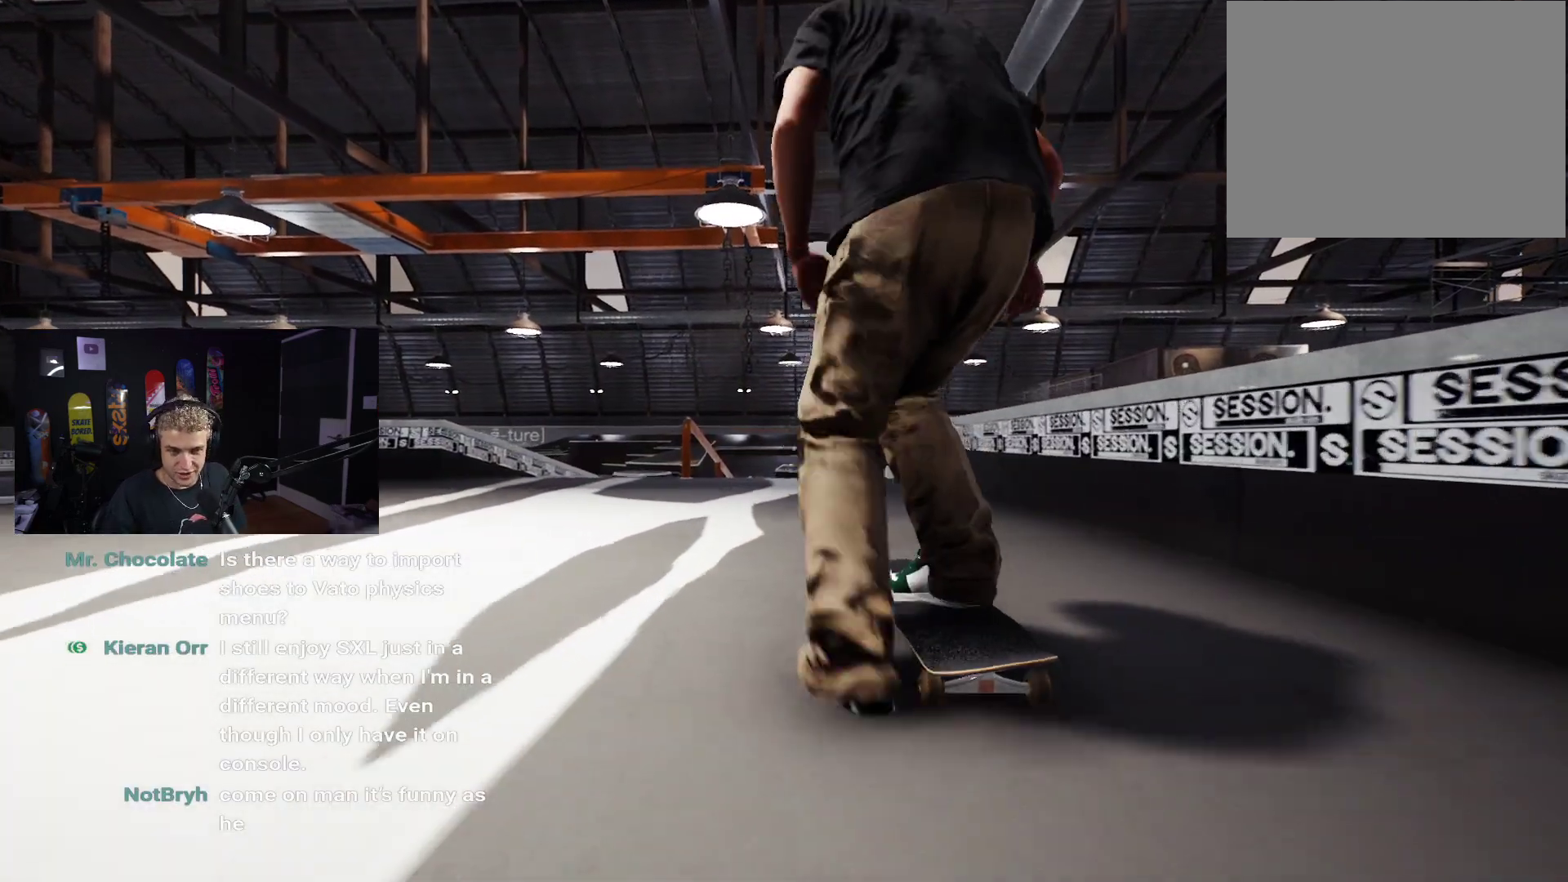
{"buttons": [], "left_stick": "center", "right_stick": "center", "events": [[17, "L2", "up"]]}
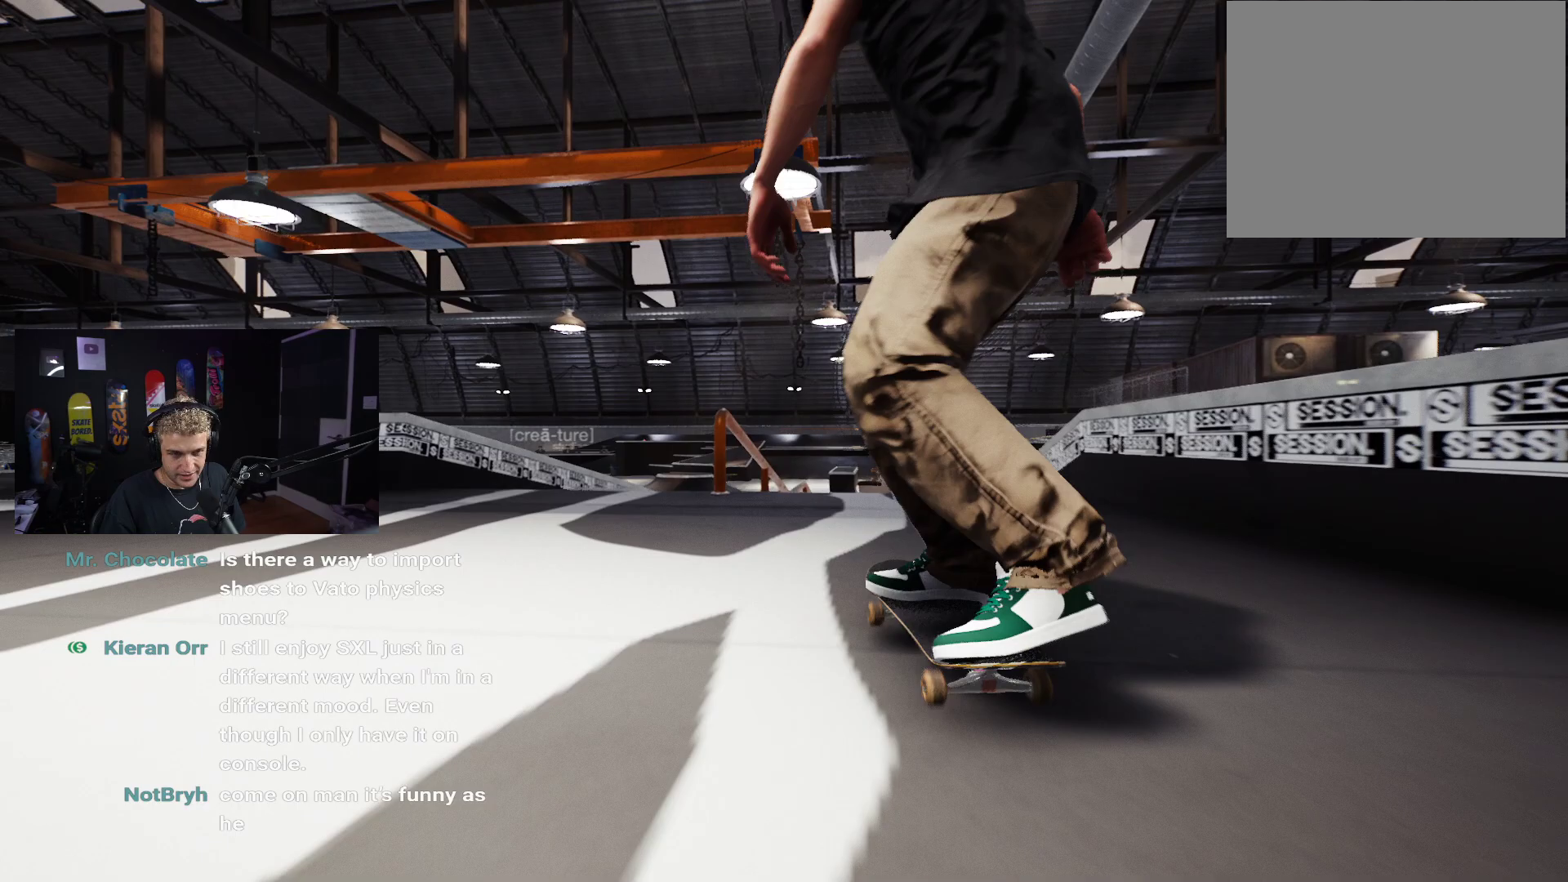
{"buttons": [], "left_stick": "down", "right_stick": "center", "events": [[100, "L2", "down"], [167, "L2", "up"], [283, "left_stick", "down"], [350, "R2", "down"], [450, "R2", "up"]]}
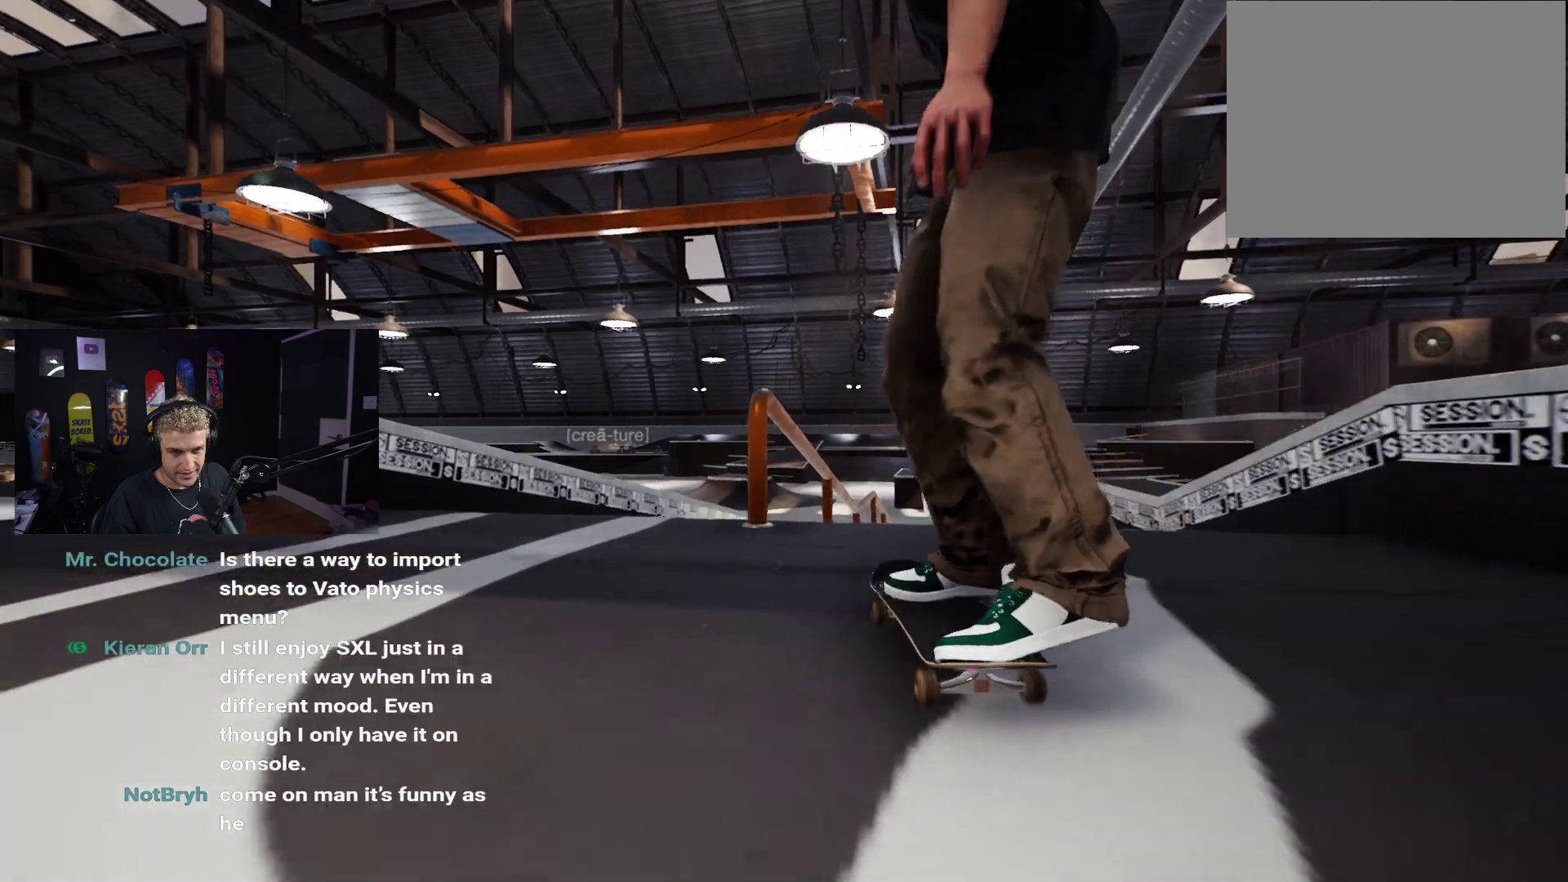
{"buttons": ["L2"], "left_stick": "center", "right_stick": "center", "events": [[67, "R2", "down"], [117, "R2", "up"], [317, "left_stick", "center"], [500, "L2", "down"]]}
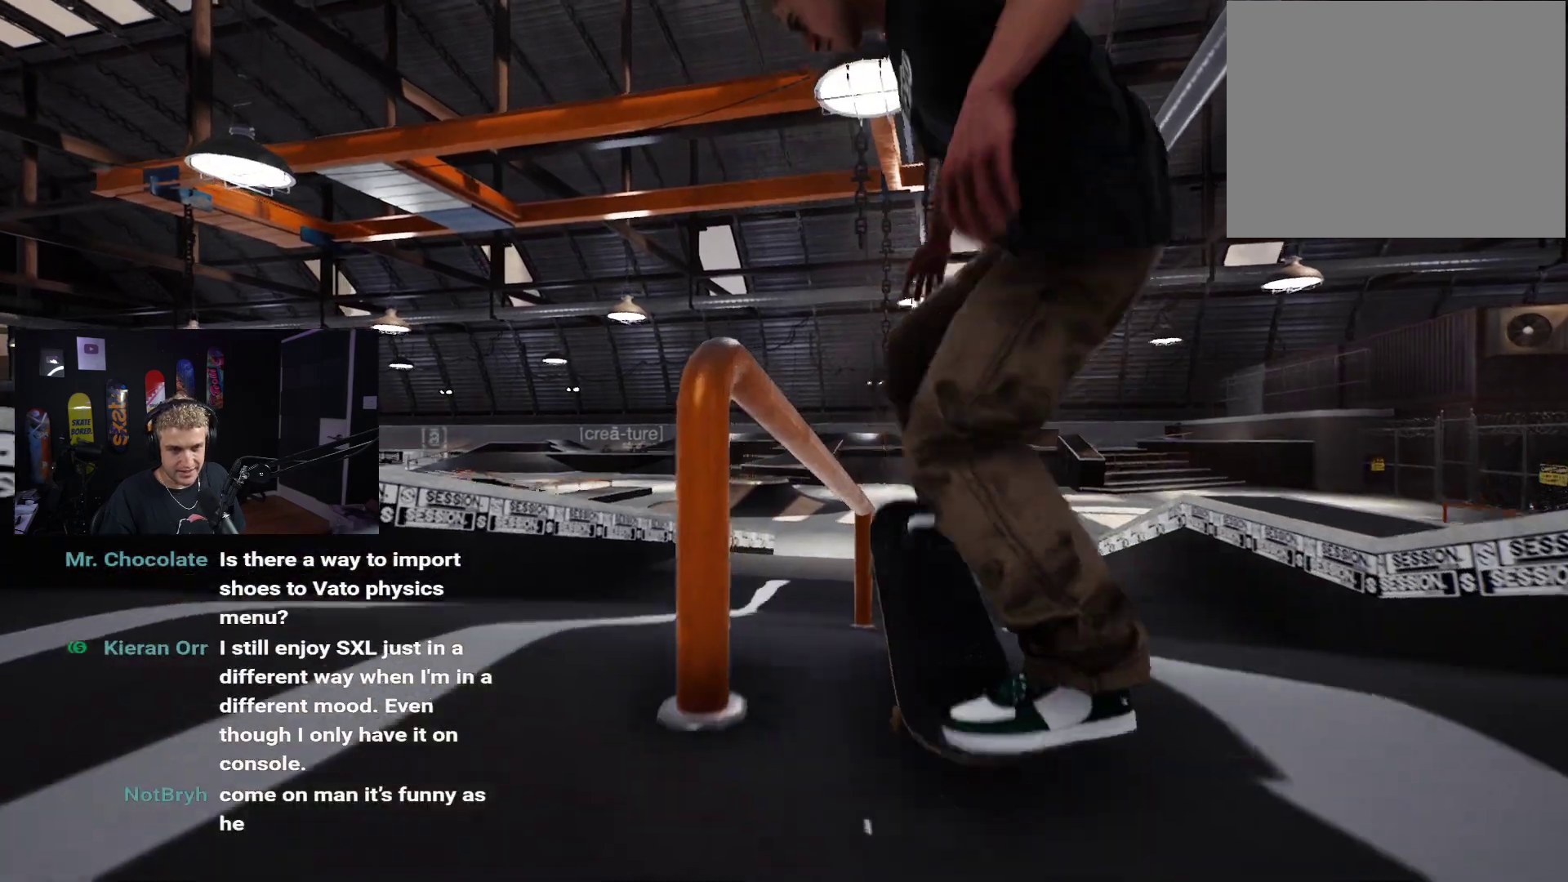
{"buttons": [], "left_stick": "down", "right_stick": "center", "events": [[250, "L2", "up"], [367, "left_stick", "down"]]}
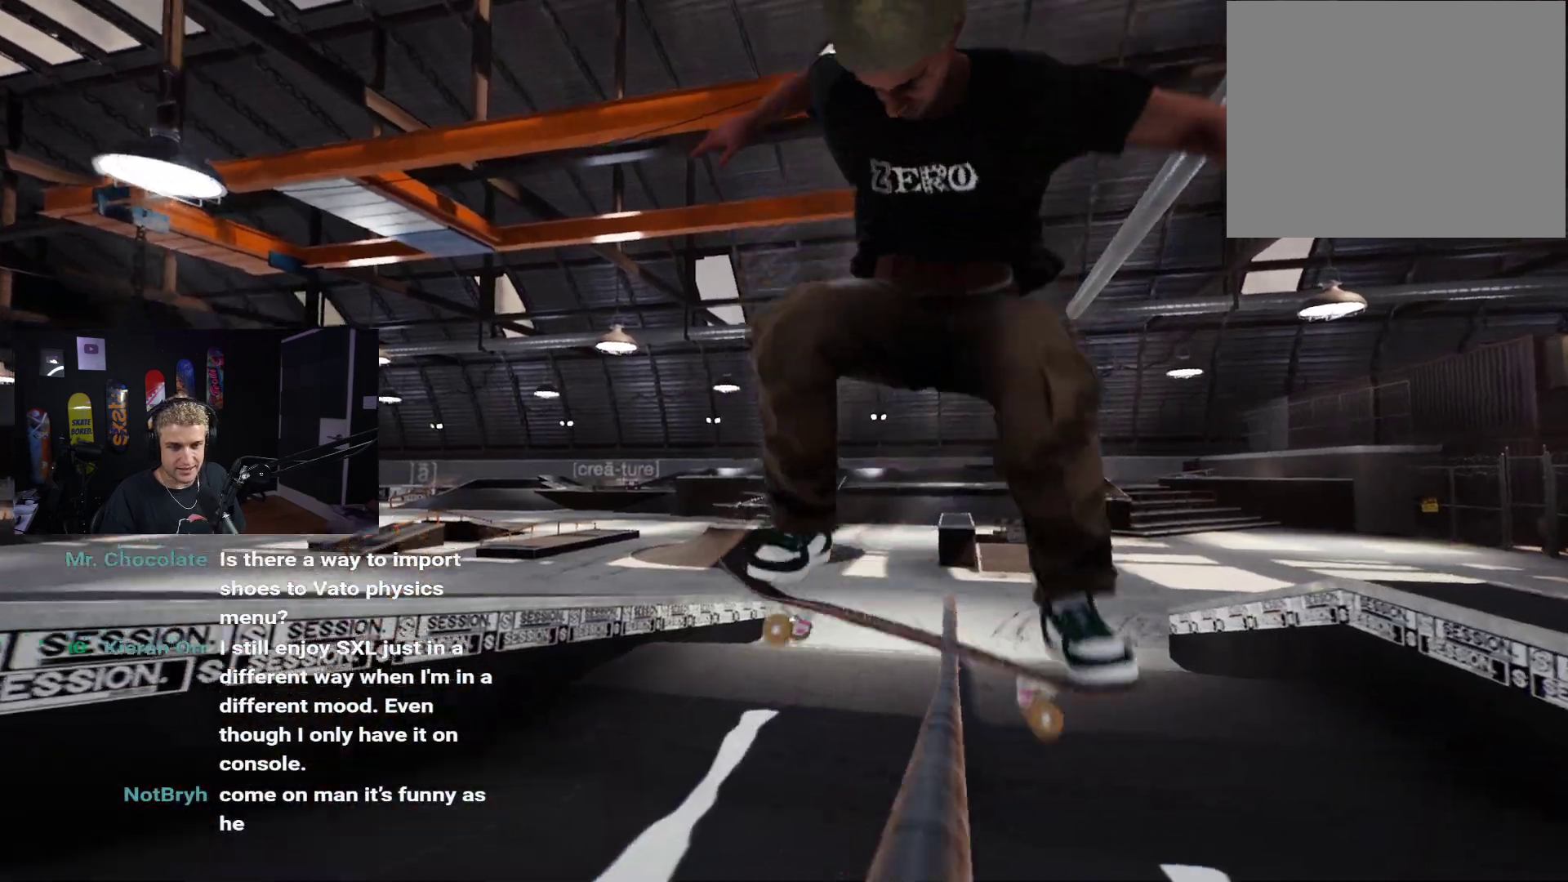
{"buttons": ["DPAD_UP"], "left_stick": "center", "right_stick": "center", "events": [[250, "left_stick", "center"], [350, "DPAD_UP", "down"]]}
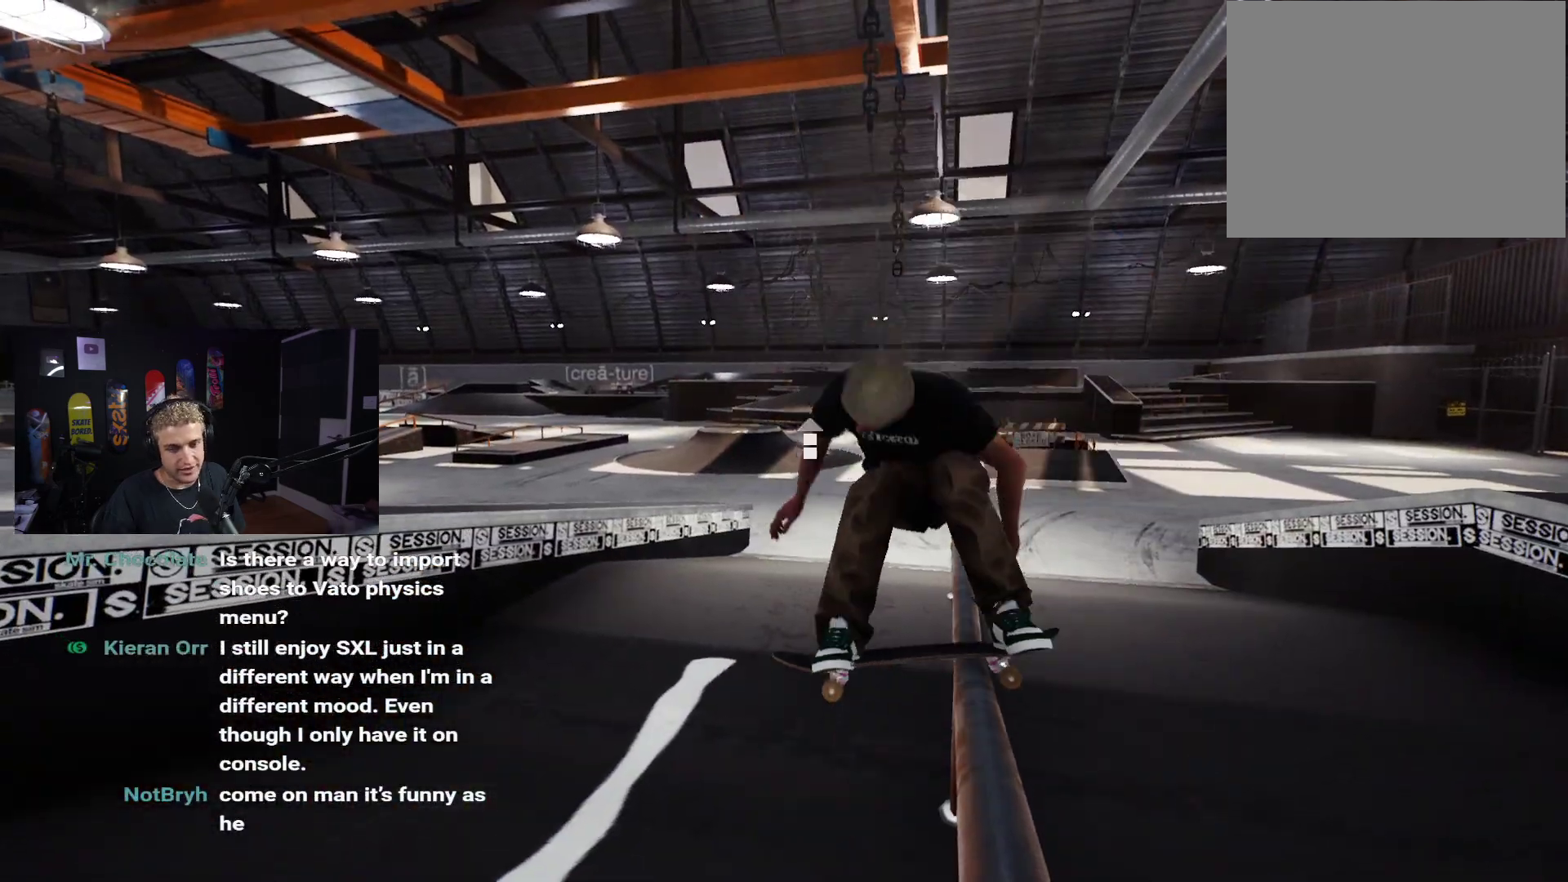
{"buttons": [], "left_stick": "center", "right_stick": "center", "events": [[100, "DPAD_UP", "up"], [417, "X", "down"], [500, "X", "up"]]}
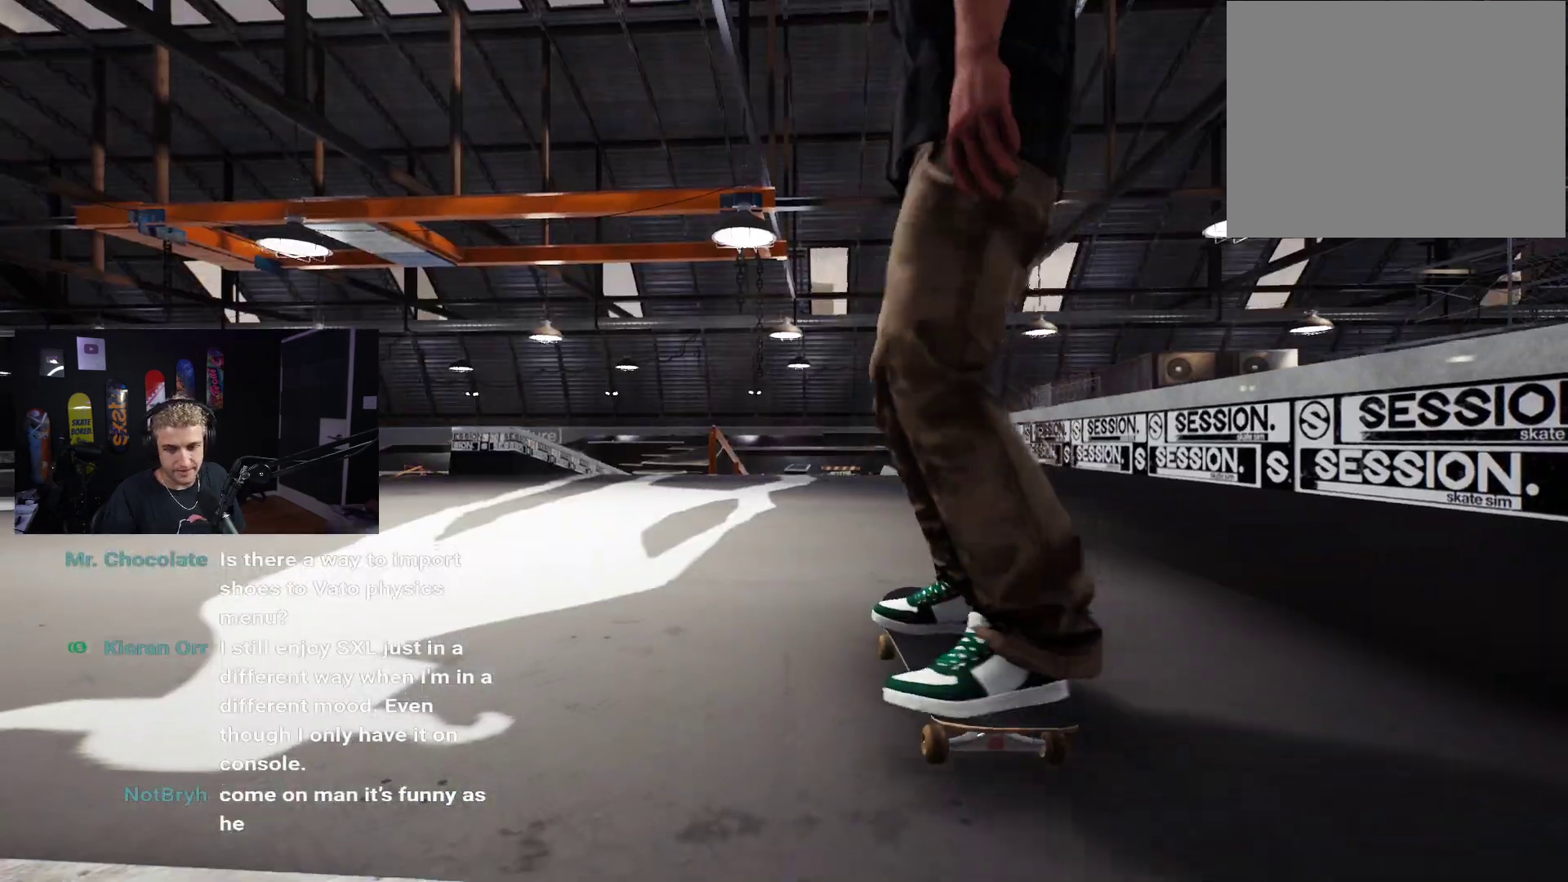
{"buttons": [], "left_stick": "center", "right_stick": "center", "events": [[67, "X", "down"], [167, "X", "up"], [250, "X", "down"], [267, "R2", "down"], [333, "X", "up"], [367, "R2", "up"], [450, "X", "down"], [500, "X", "up"]]}
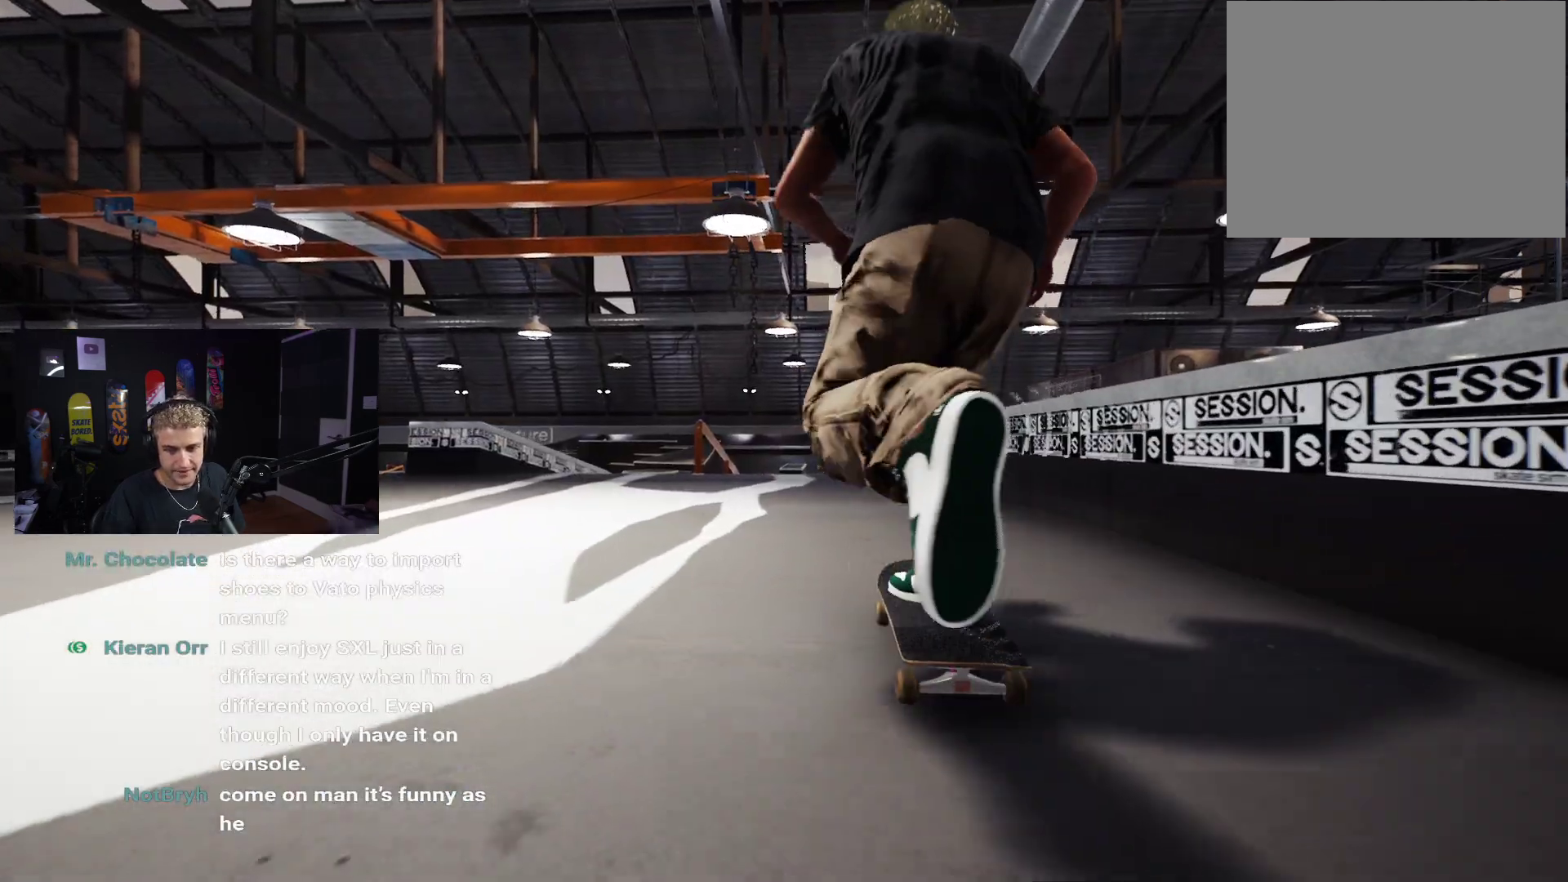
{"buttons": [], "left_stick": "center", "right_stick": "center", "events": [[100, "X", "down"], [167, "X", "up"]]}
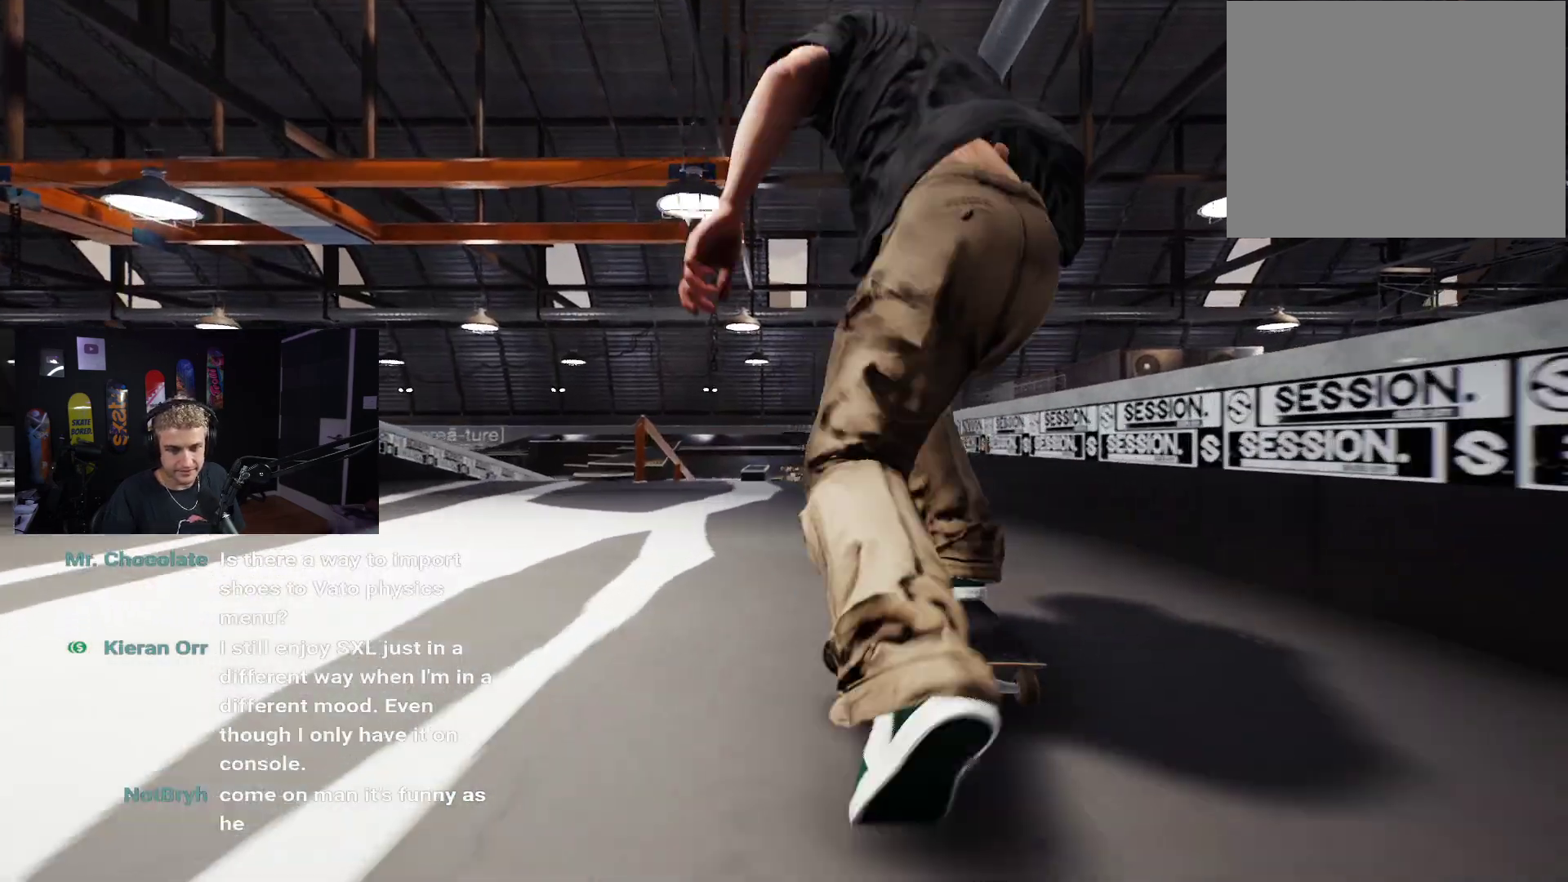
{"buttons": [], "left_stick": "center", "right_stick": "center", "events": [[33, "L2", "down"], [150, "L2", "up"], [333, "L2", "down"], [467, "L2", "up"]]}
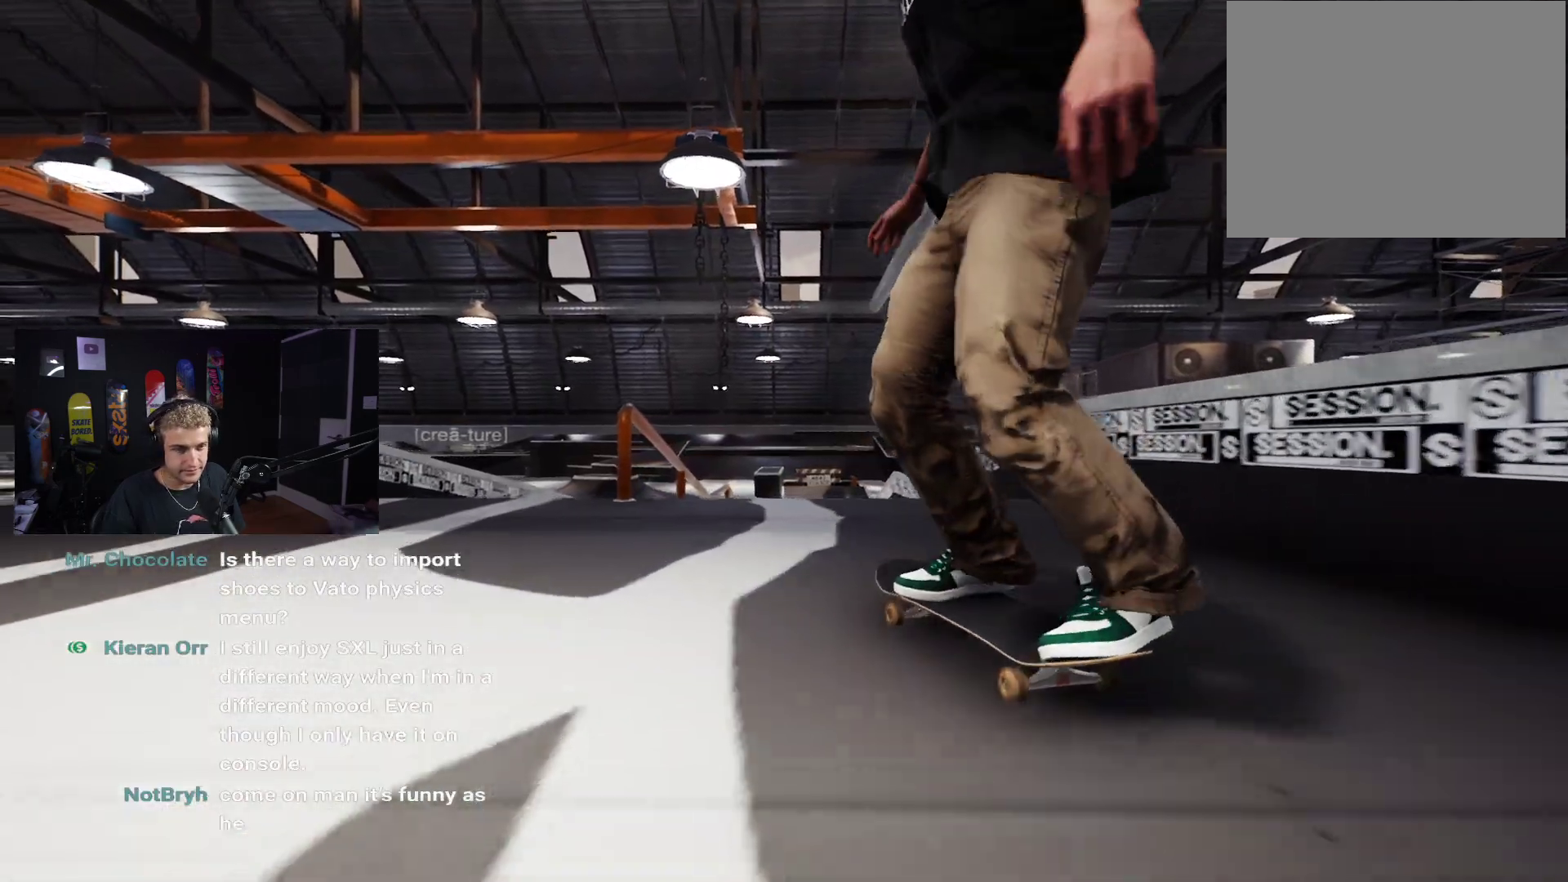
{"buttons": [], "left_stick": "down", "right_stick": "center", "events": [[183, "R2", "down"], [233, "R2", "up"], [300, "left_stick", "down"]]}
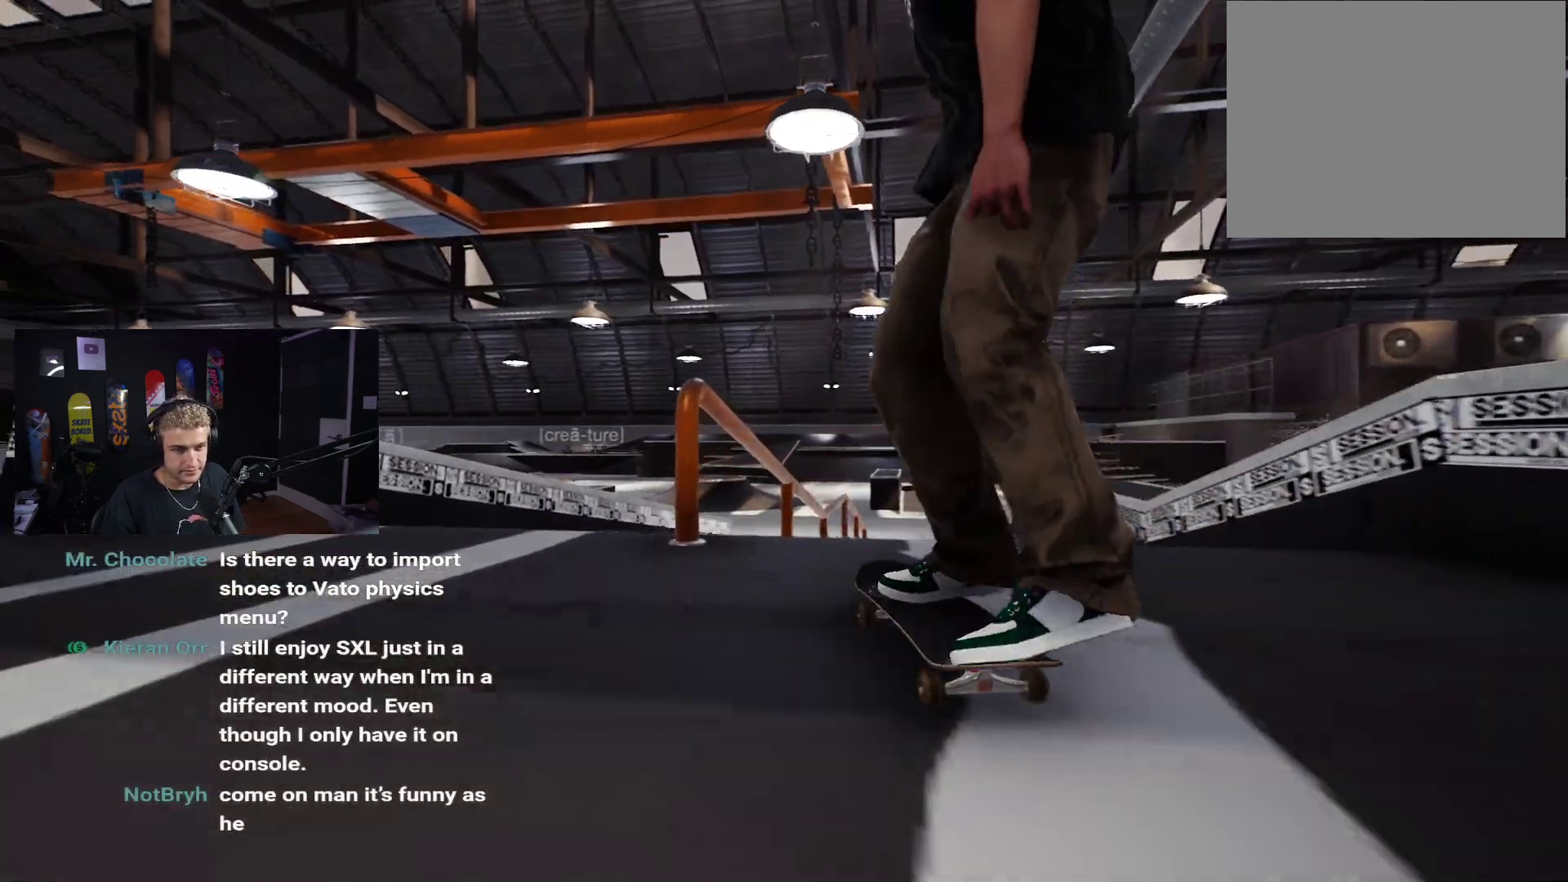
{"buttons": ["L2"], "left_stick": "center", "right_stick": "center", "events": [[50, "L2", "down"], [150, "L2", "up"], [150, "right_stick", "right"], [200, "left_stick", "center"], [217, "right_stick", "center"], [417, "L2", "down"]]}
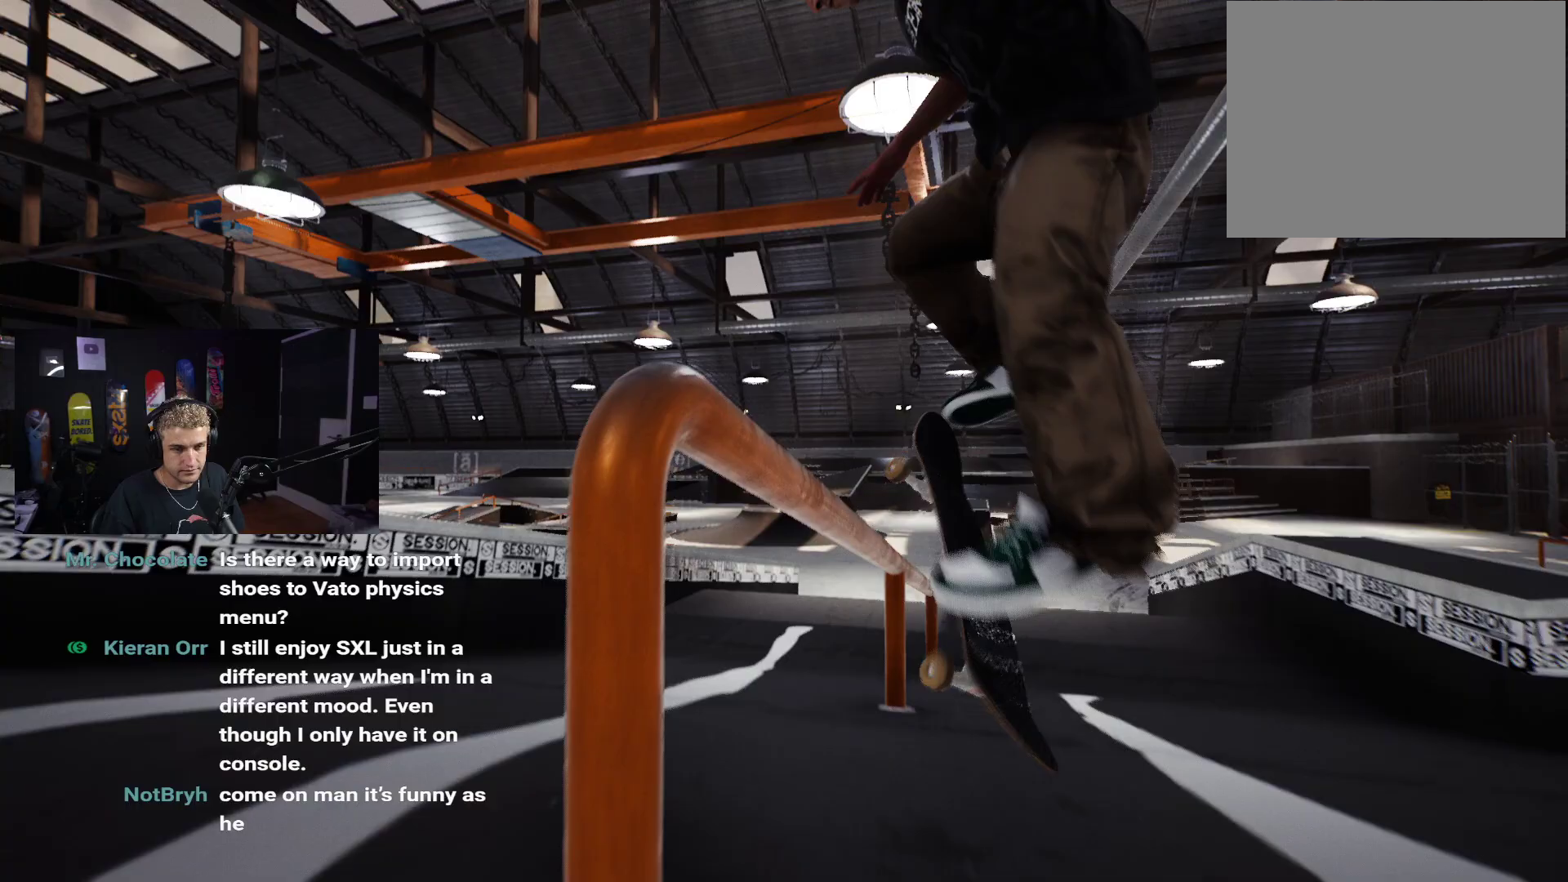
{"buttons": [], "left_stick": "center", "right_stick": "center", "events": [[150, "L2", "up"], [200, "left_stick", "down"], [483, "left_stick", "center"]]}
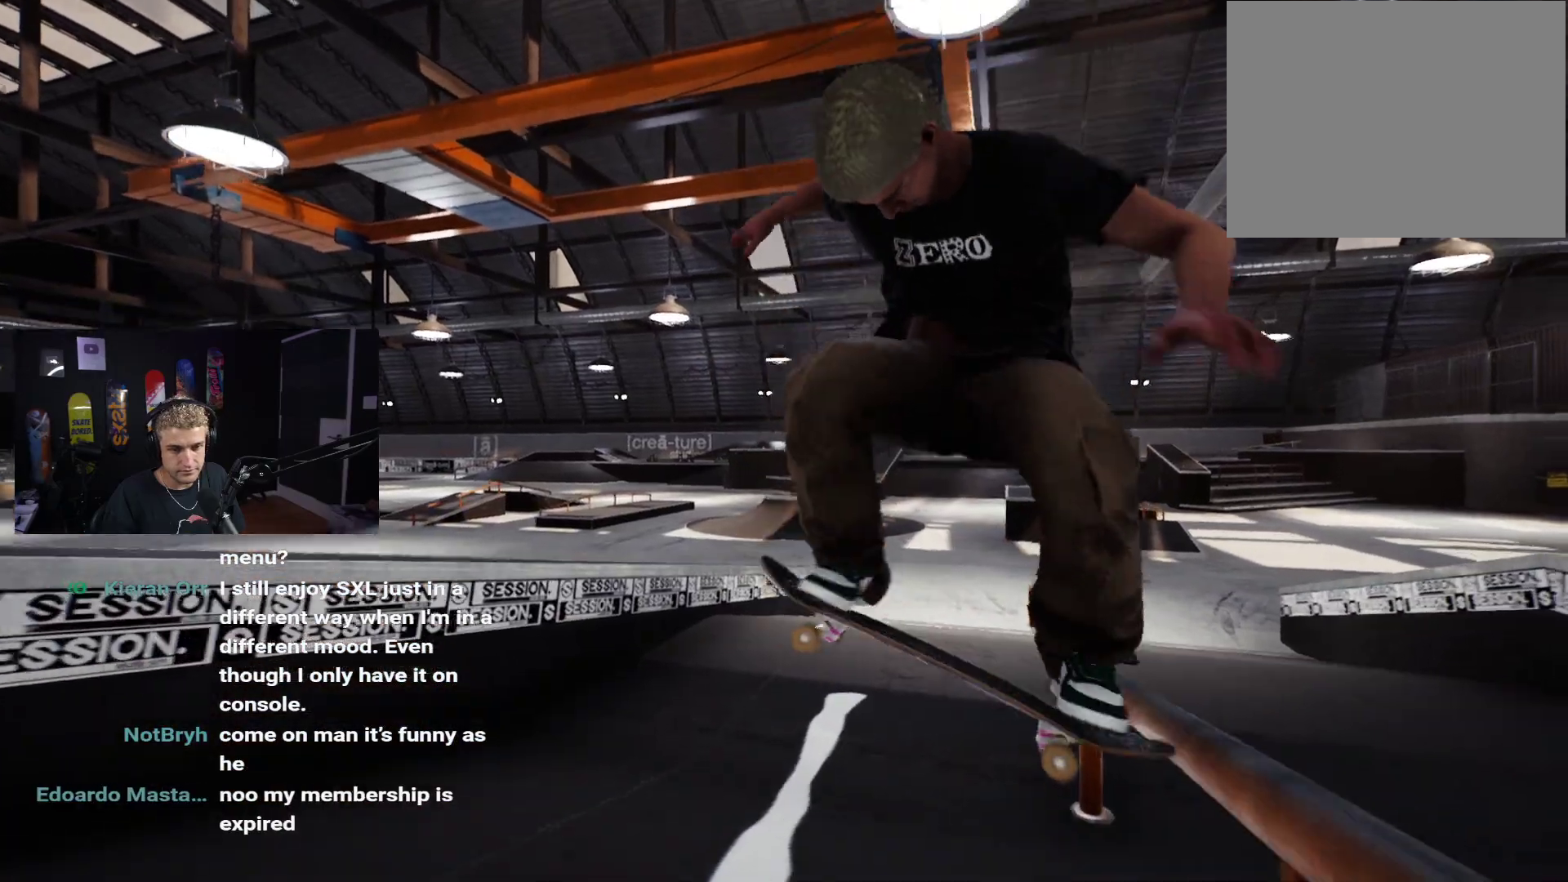
{"buttons": ["X"], "left_stick": "center", "right_stick": "center", "events": [[67, "DPAD_UP", "down"], [333, "DPAD_UP", "up"], [433, "X", "down"]]}
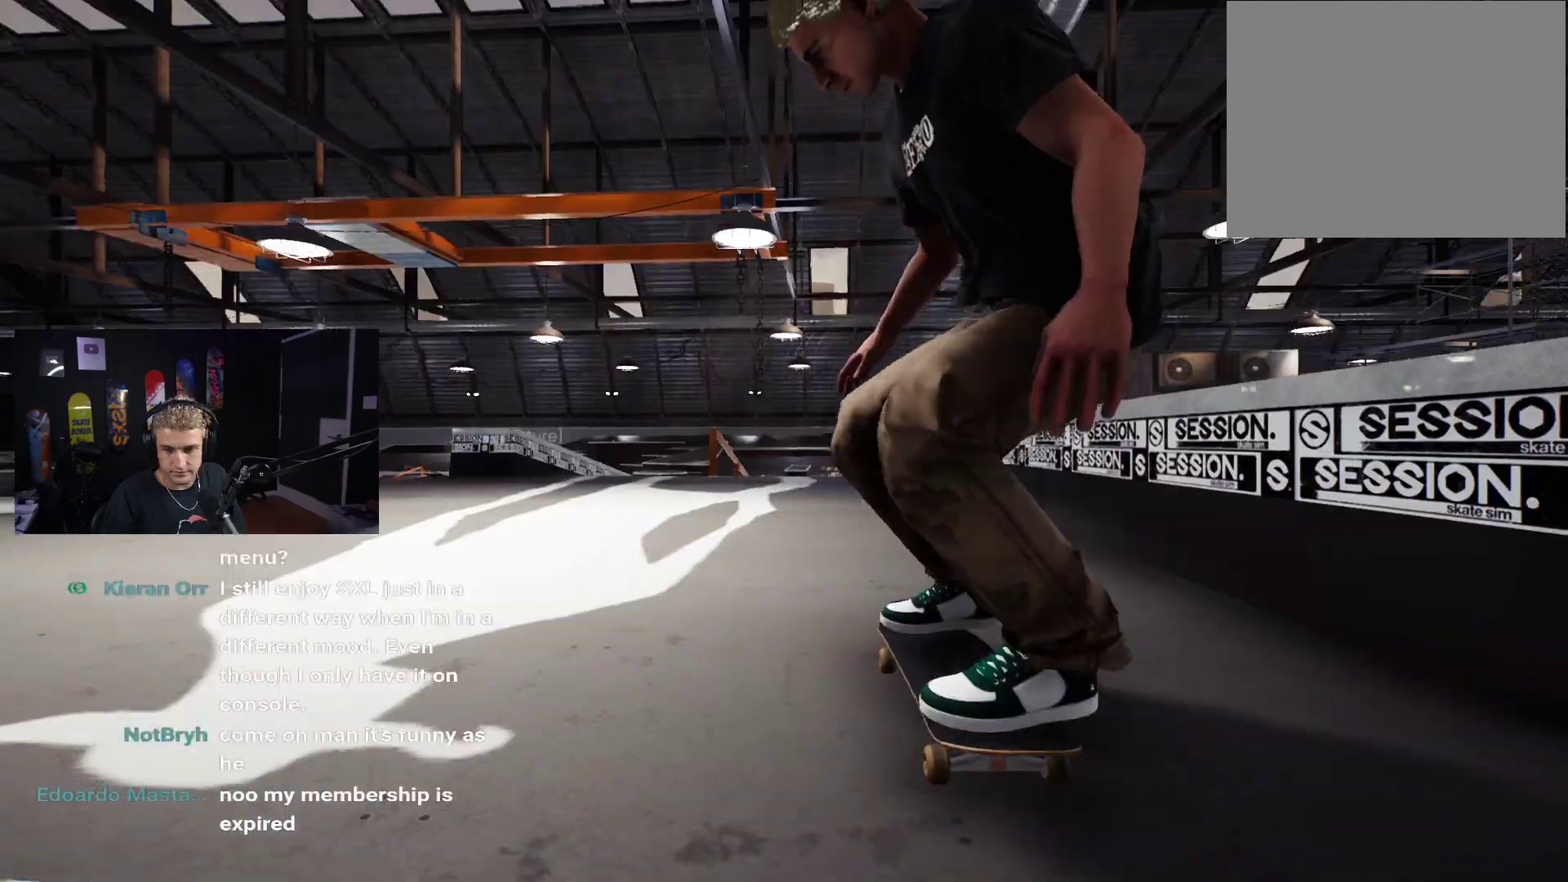
{"buttons": [], "left_stick": "center", "right_stick": "center", "events": [[17, "X", "up"], [117, "X", "down"], [167, "X", "up"], [300, "X", "down"], [333, "X", "up"], [417, "X", "down"], [500, "X", "up"]]}
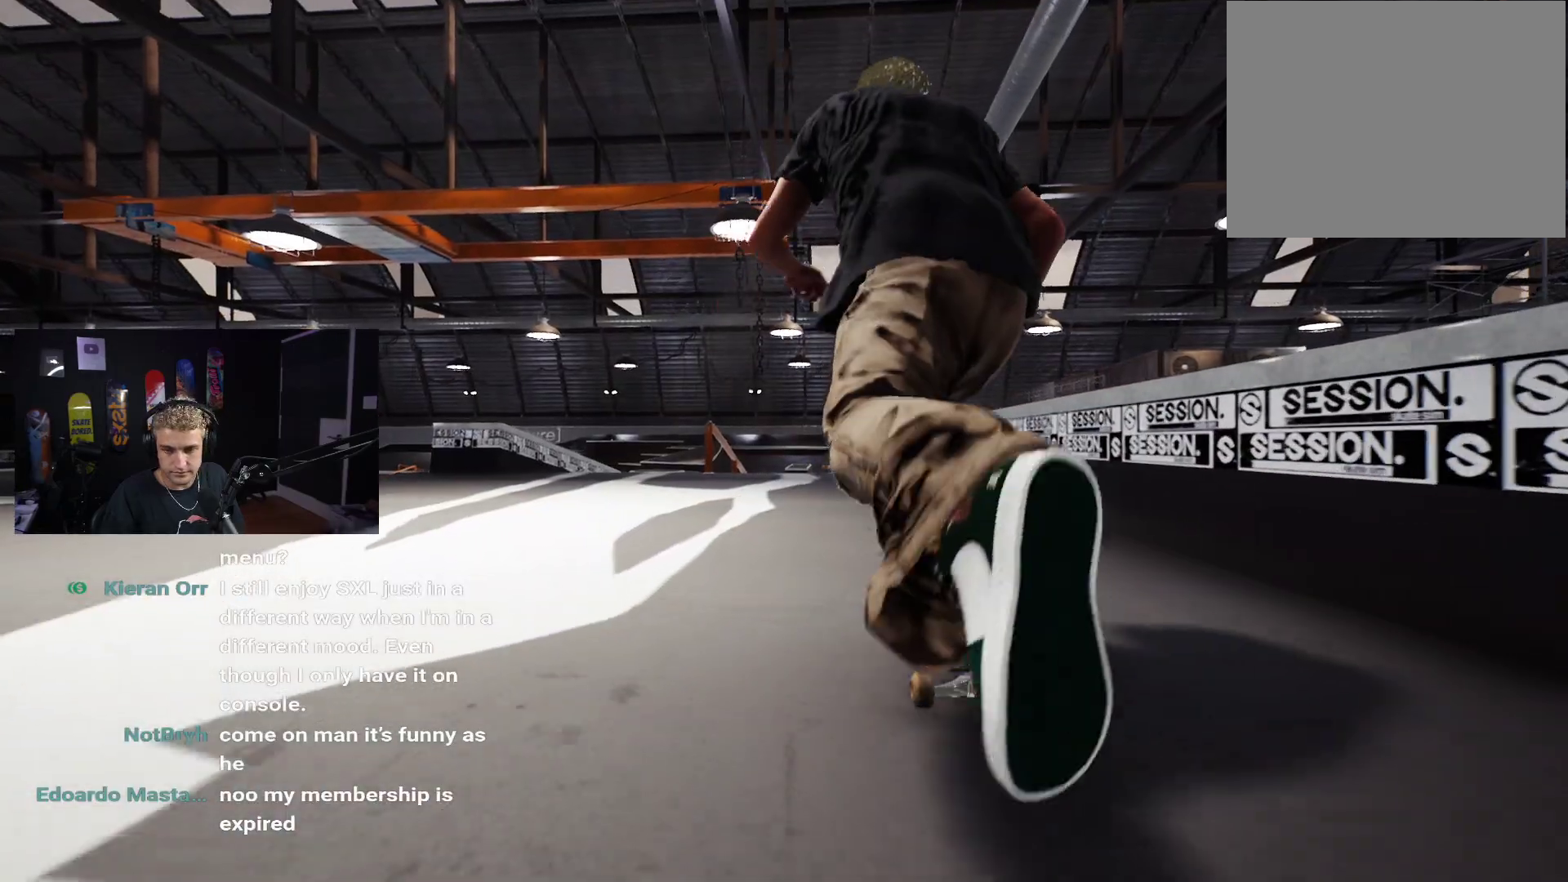
{"buttons": [], "left_stick": "center", "right_stick": "center", "events": [[67, "X", "down"], [133, "X", "up"], [183, "L2", "down"], [217, "X", "down"], [250, "L2", "up"], [400, "X", "up"]]}
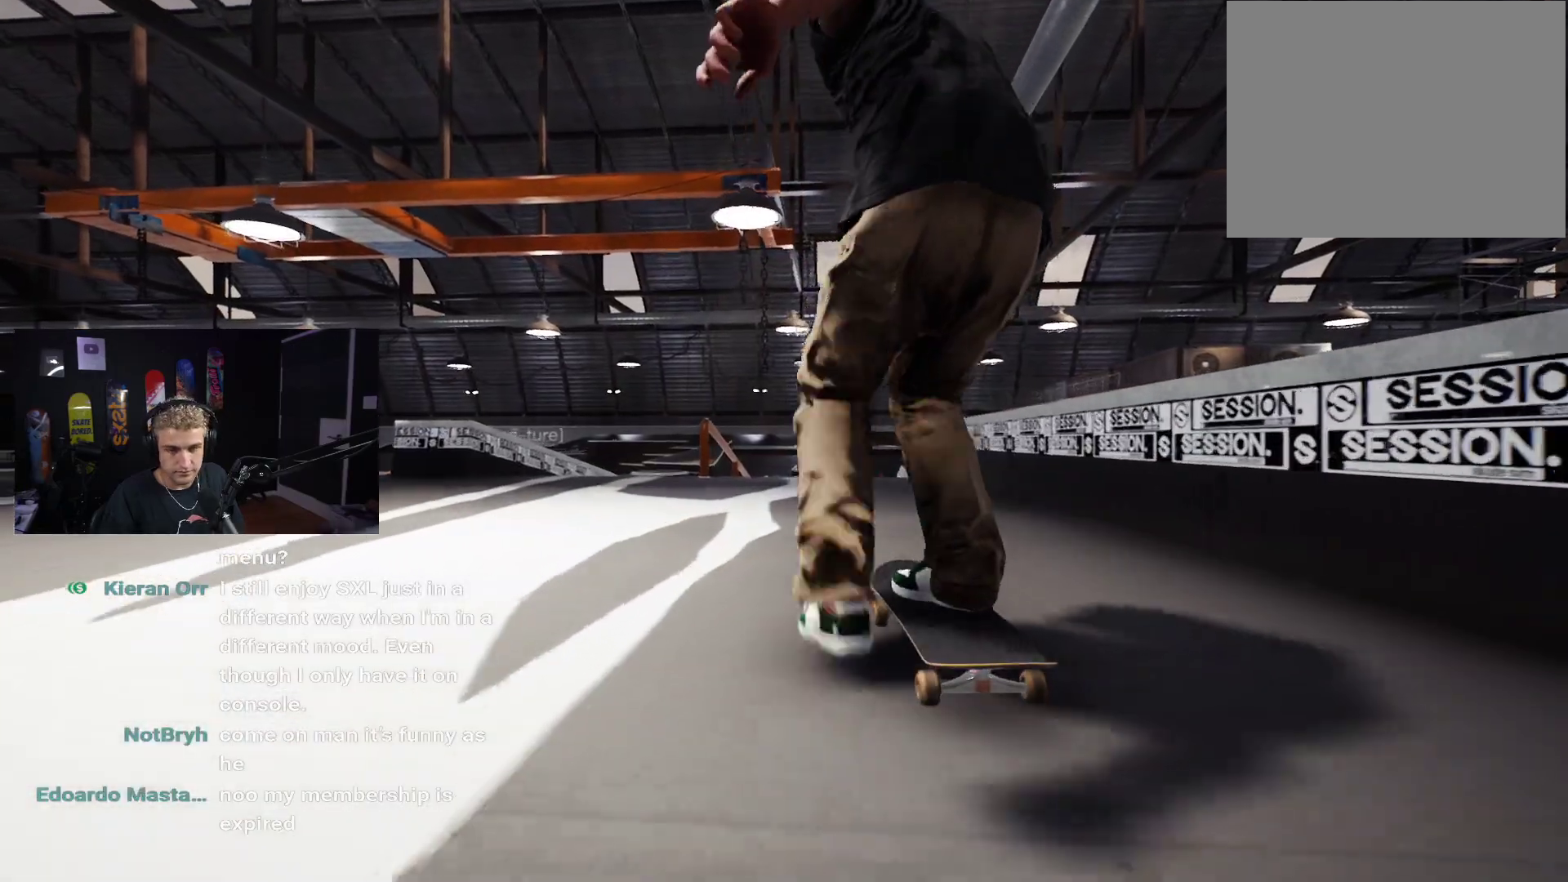
{"buttons": [], "left_stick": "center", "right_stick": "center", "events": [[117, "L2", "down"], [200, "L2", "up"]]}
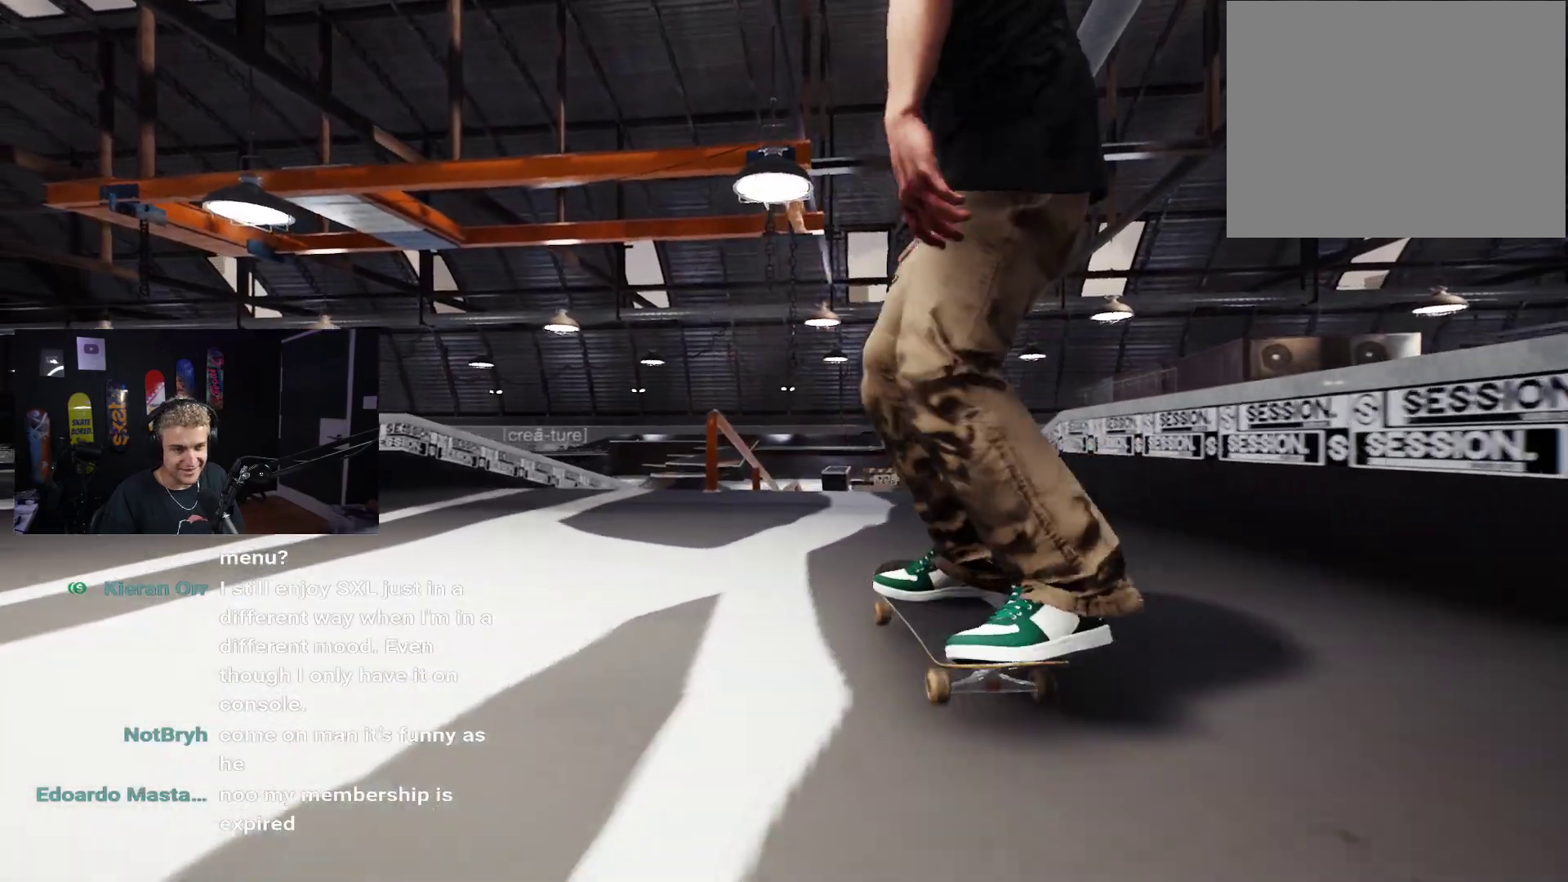
{"buttons": [], "left_stick": "down", "right_stick": "center", "events": [[417, "left_stick", "down"]]}
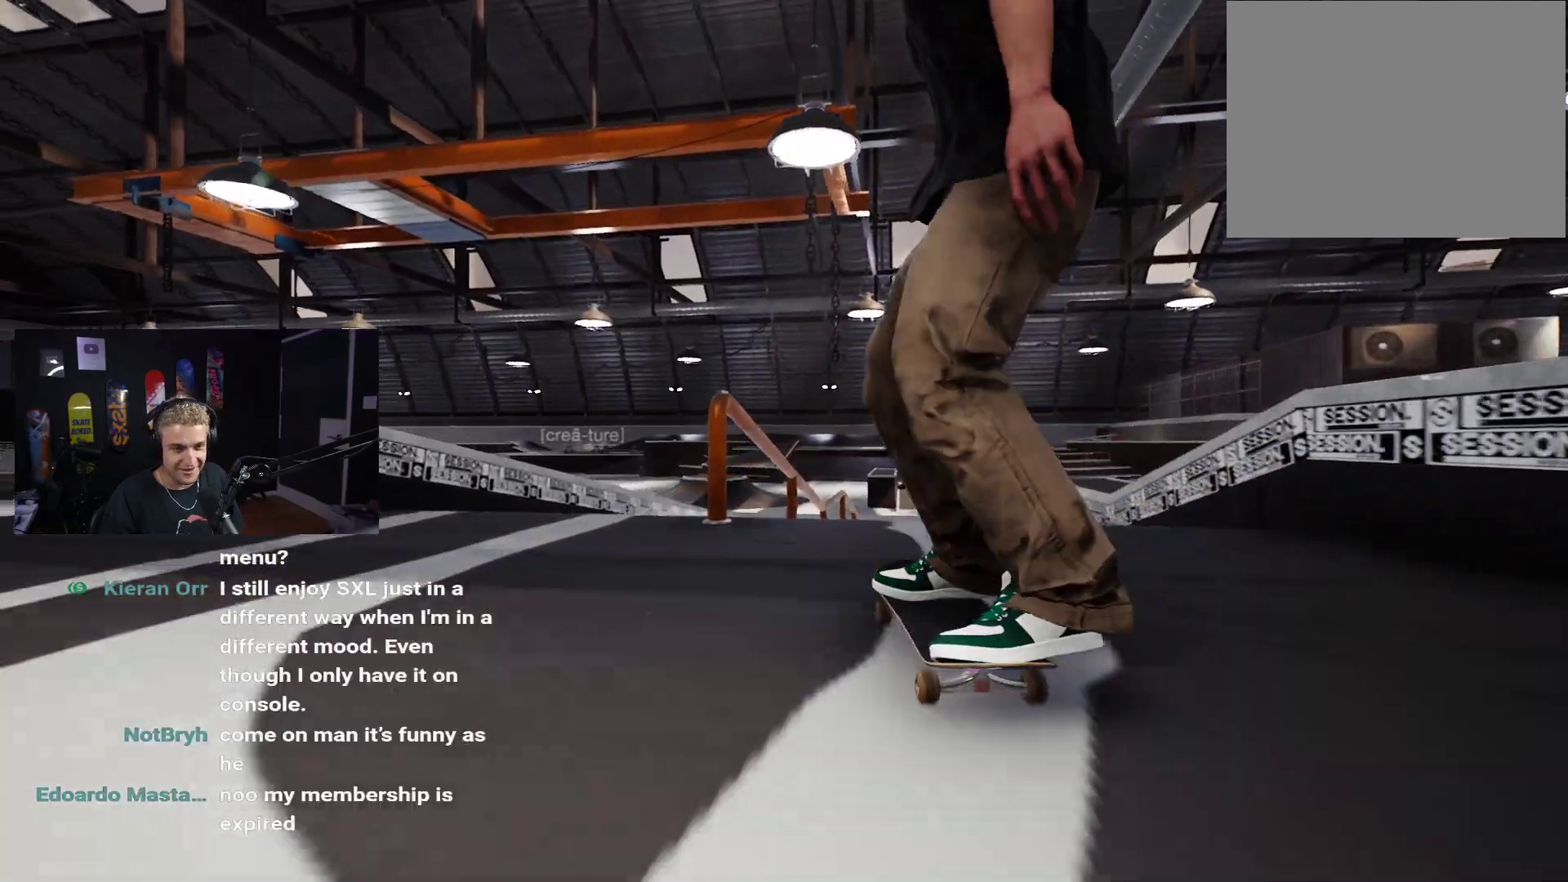
{"buttons": [], "left_stick": "center", "right_stick": "center", "events": [[83, "L2", "down"], [167, "L2", "up"], [317, "right_stick", "right"], [350, "left_stick", "center"], [367, "right_stick", "center"]]}
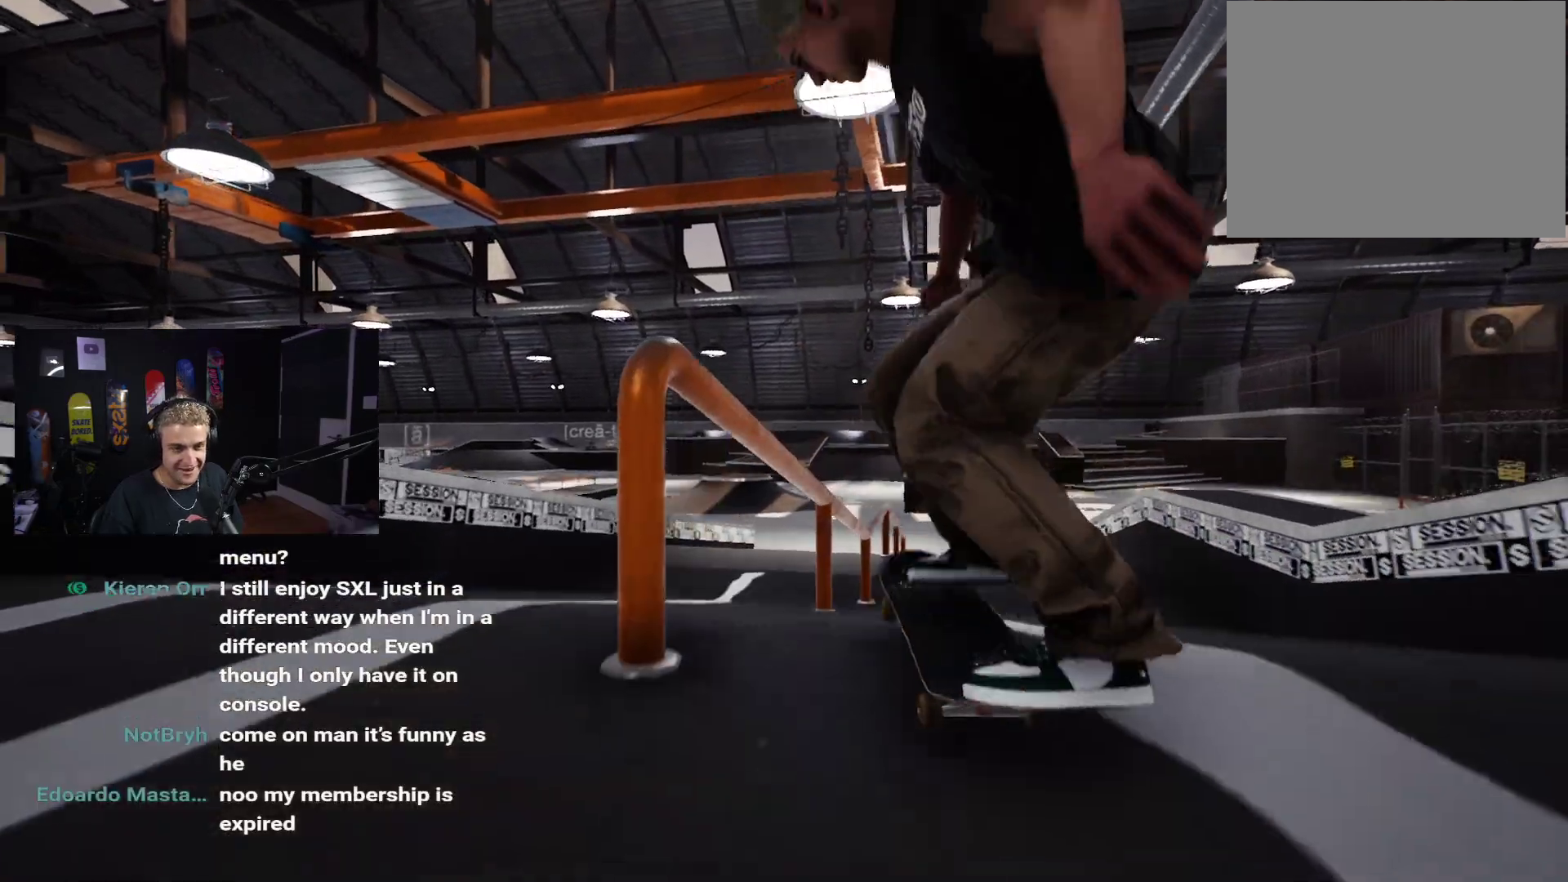
{"buttons": [], "left_stick": "down", "right_stick": "center", "events": [[50, "L2", "down"], [317, "L2", "up"], [400, "left_stick", "down"]]}
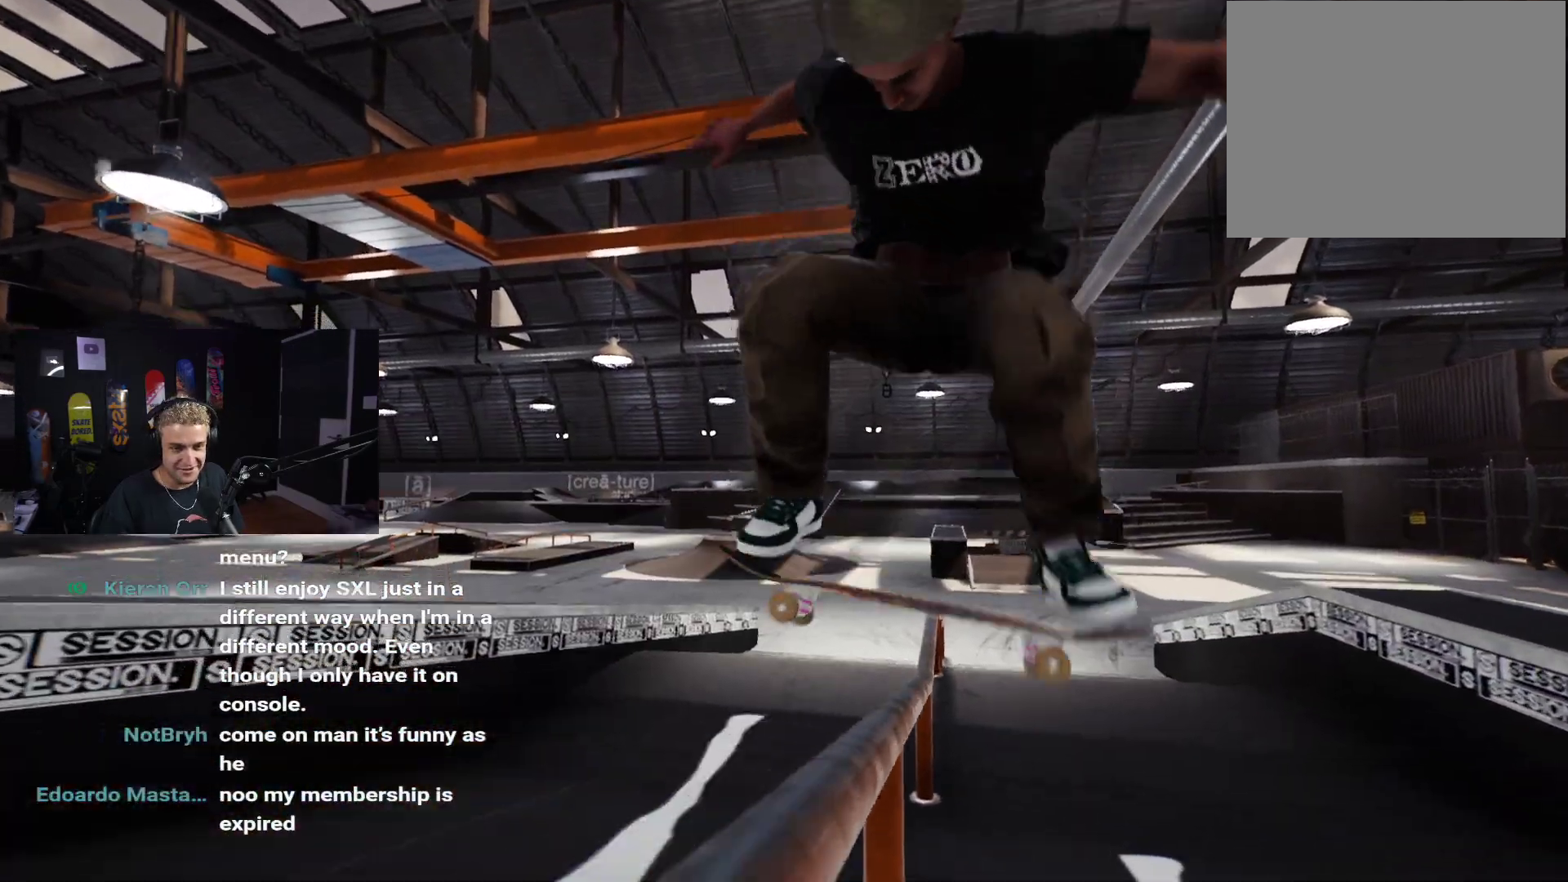
{"buttons": ["DPAD_UP"], "left_stick": "center", "right_stick": "center", "events": [[283, "left_stick", "center"], [400, "DPAD_UP", "down"]]}
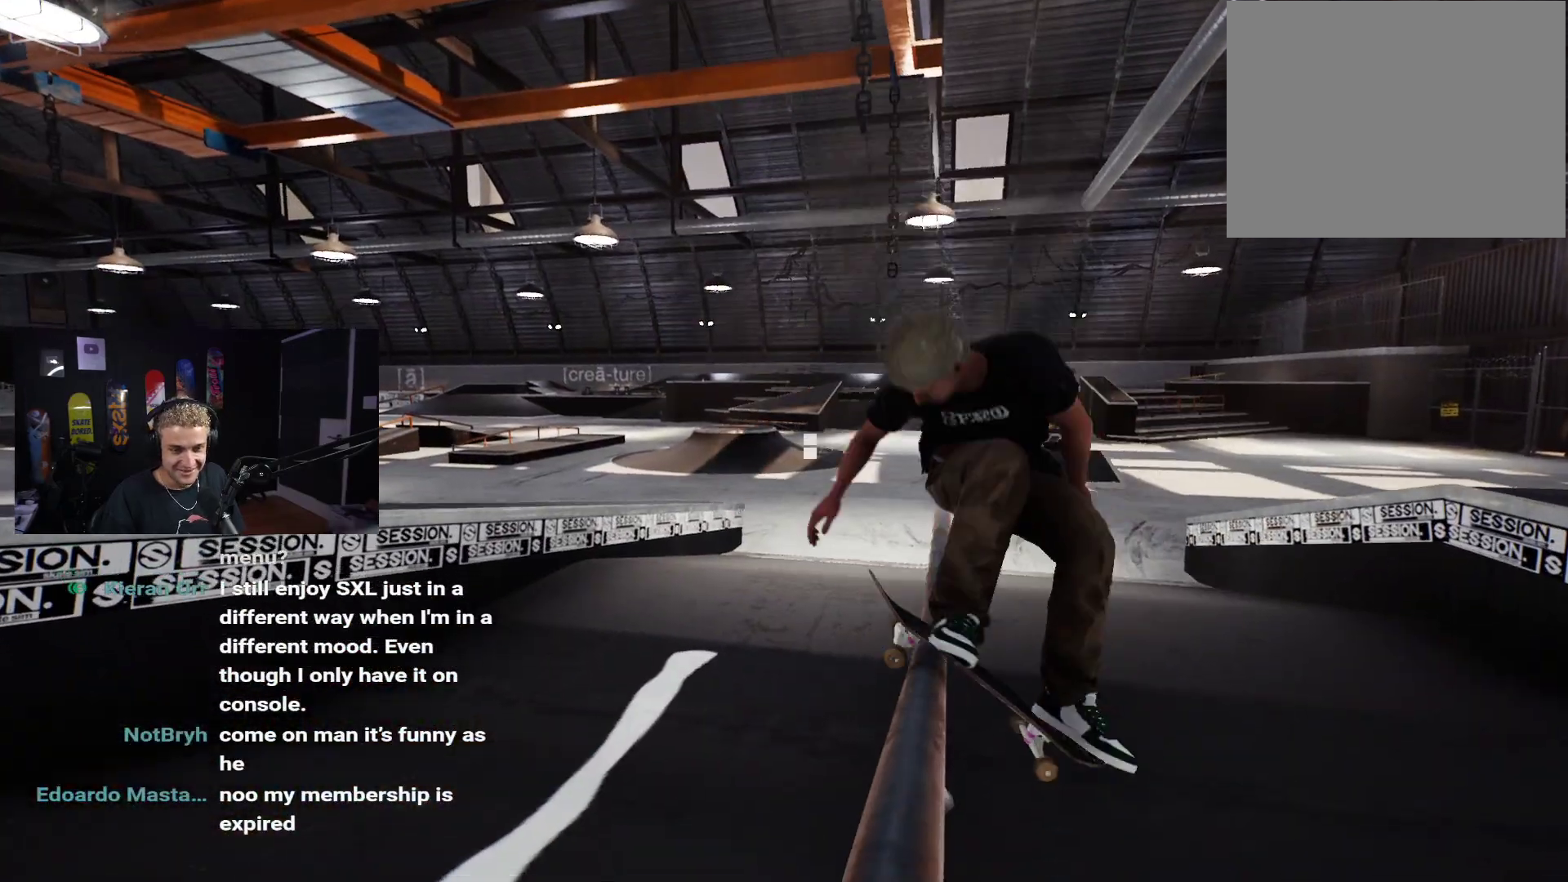
{"buttons": ["X"], "left_stick": "center", "right_stick": "center", "events": [[200, "DPAD_UP", "up"], [300, "X", "down"]]}
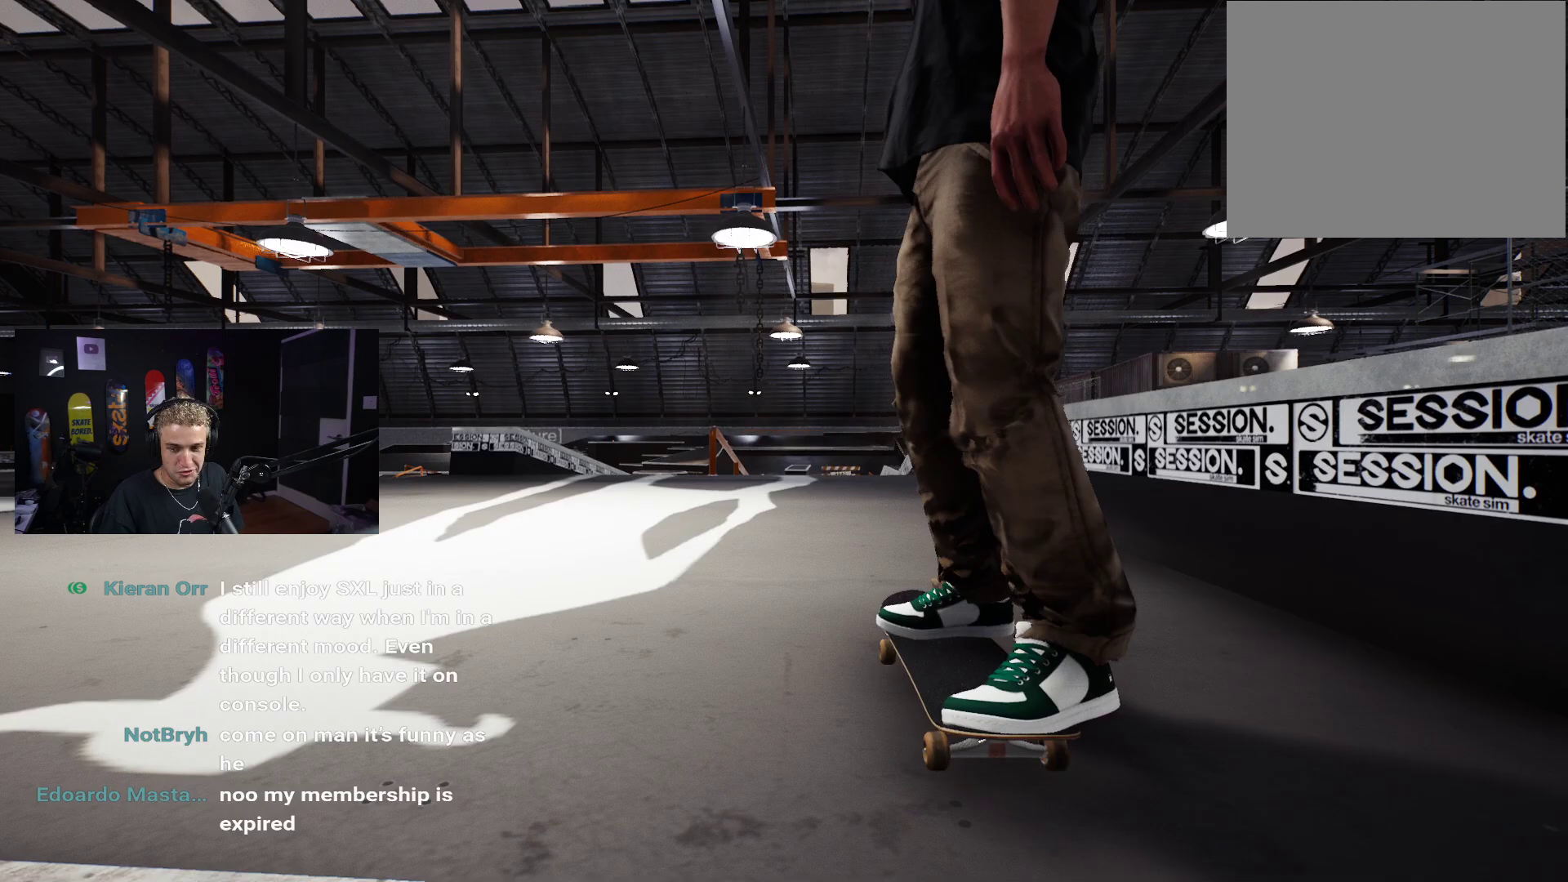
{"buttons": ["X"], "left_stick": "center", "right_stick": "center", "events": [[450, "X", "up"], [500, "X", "down"]]}
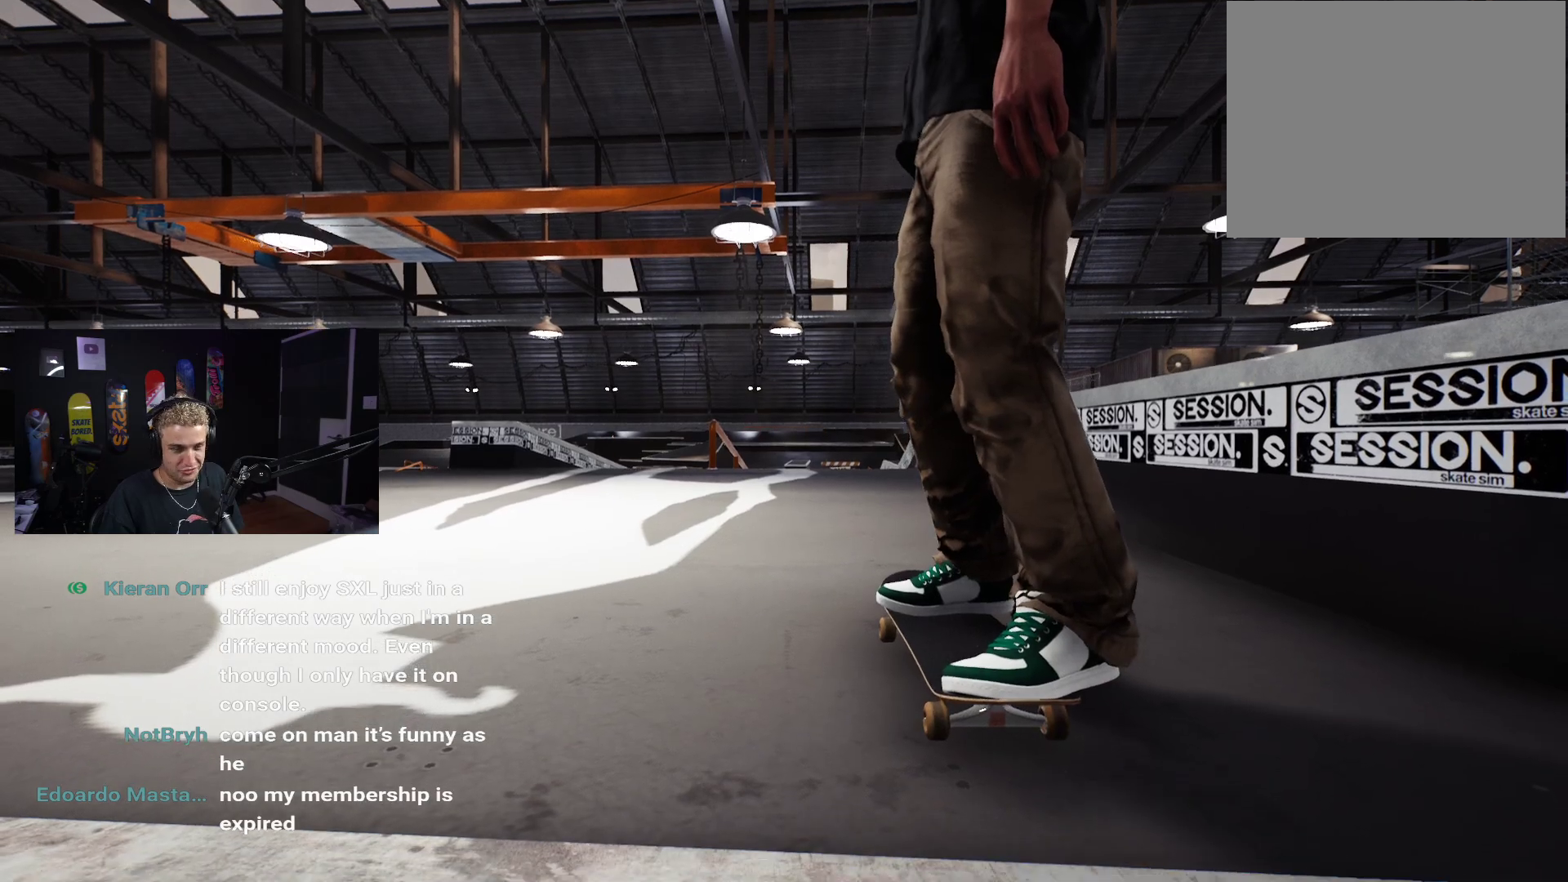
{"buttons": ["X"], "left_stick": "center", "right_stick": "center"}
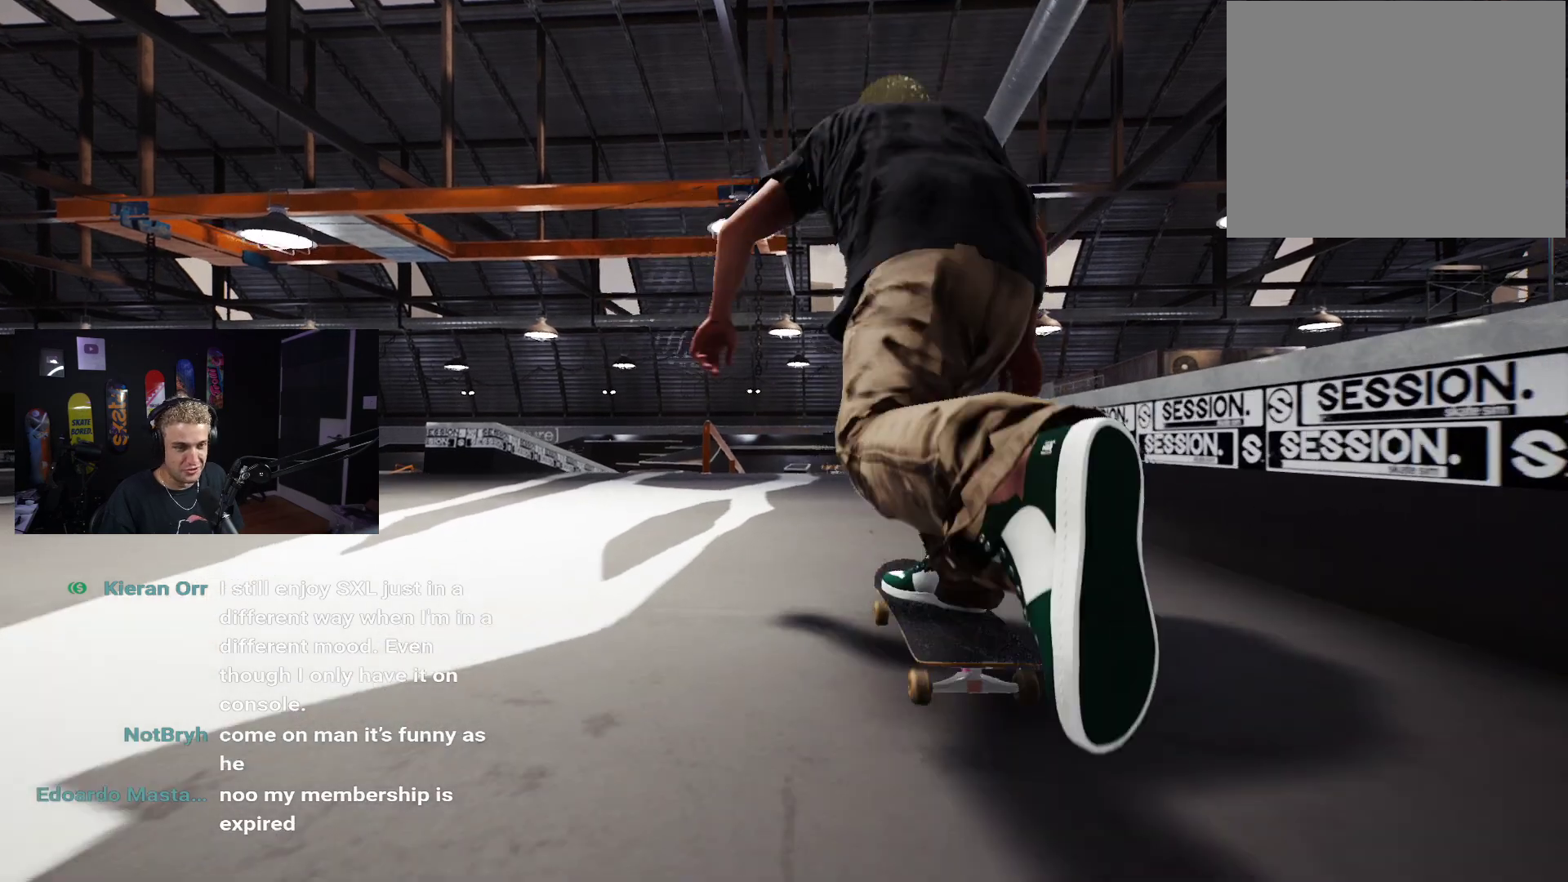
{"buttons": ["X"], "left_stick": "center", "right_stick": "center", "events": [[167, "L2", "down"], [283, "L2", "up"]]}
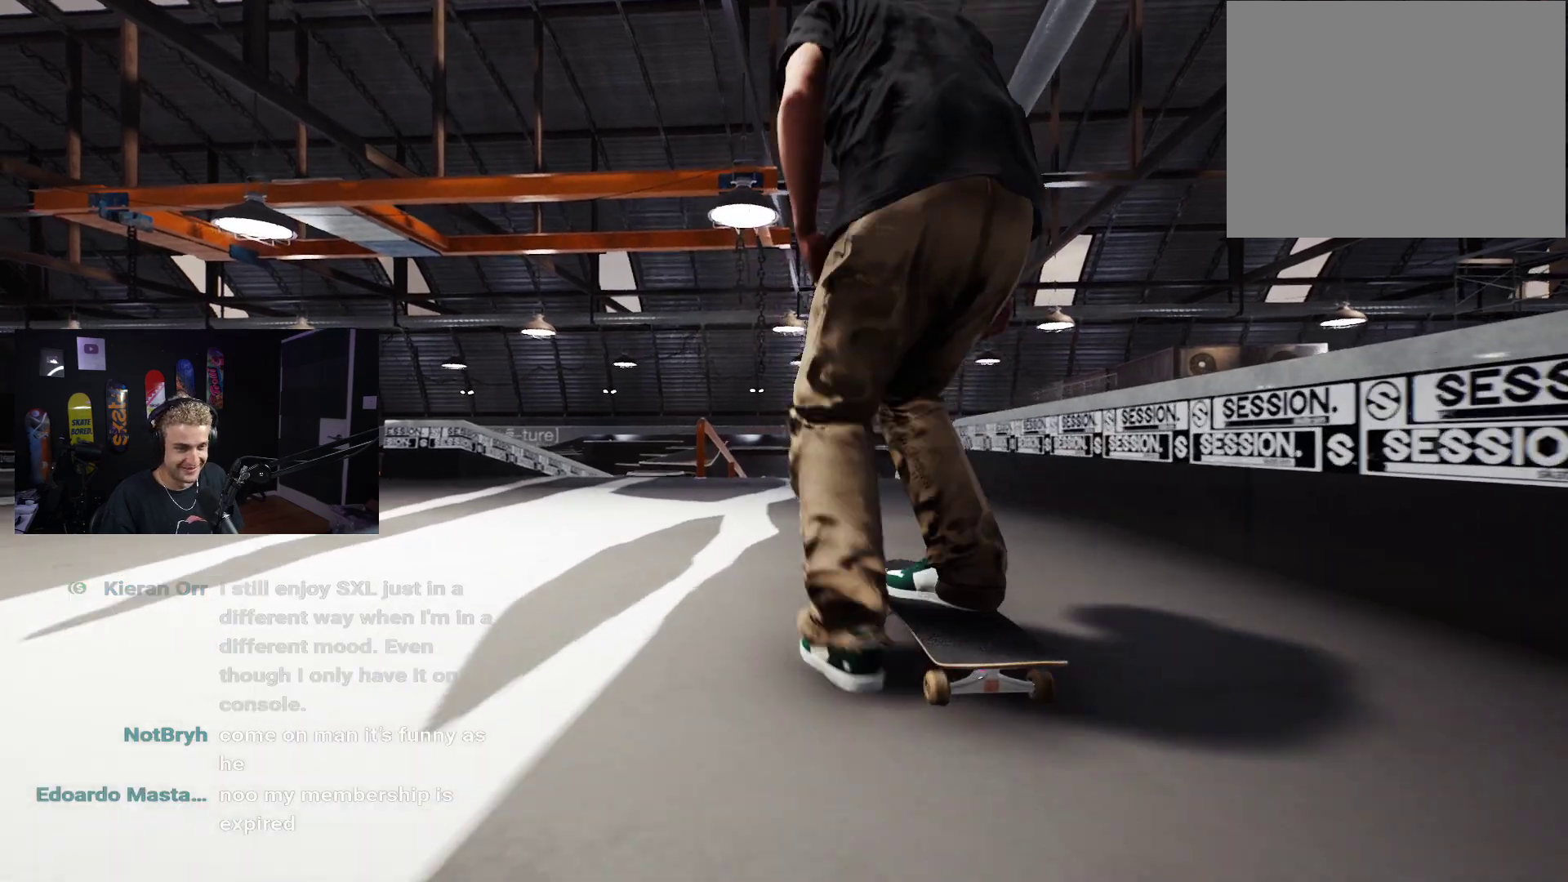
{"buttons": [], "left_stick": "center", "right_stick": "center", "events": [[83, "X", "up"], [100, "L2", "down"], [150, "L2", "up"]]}
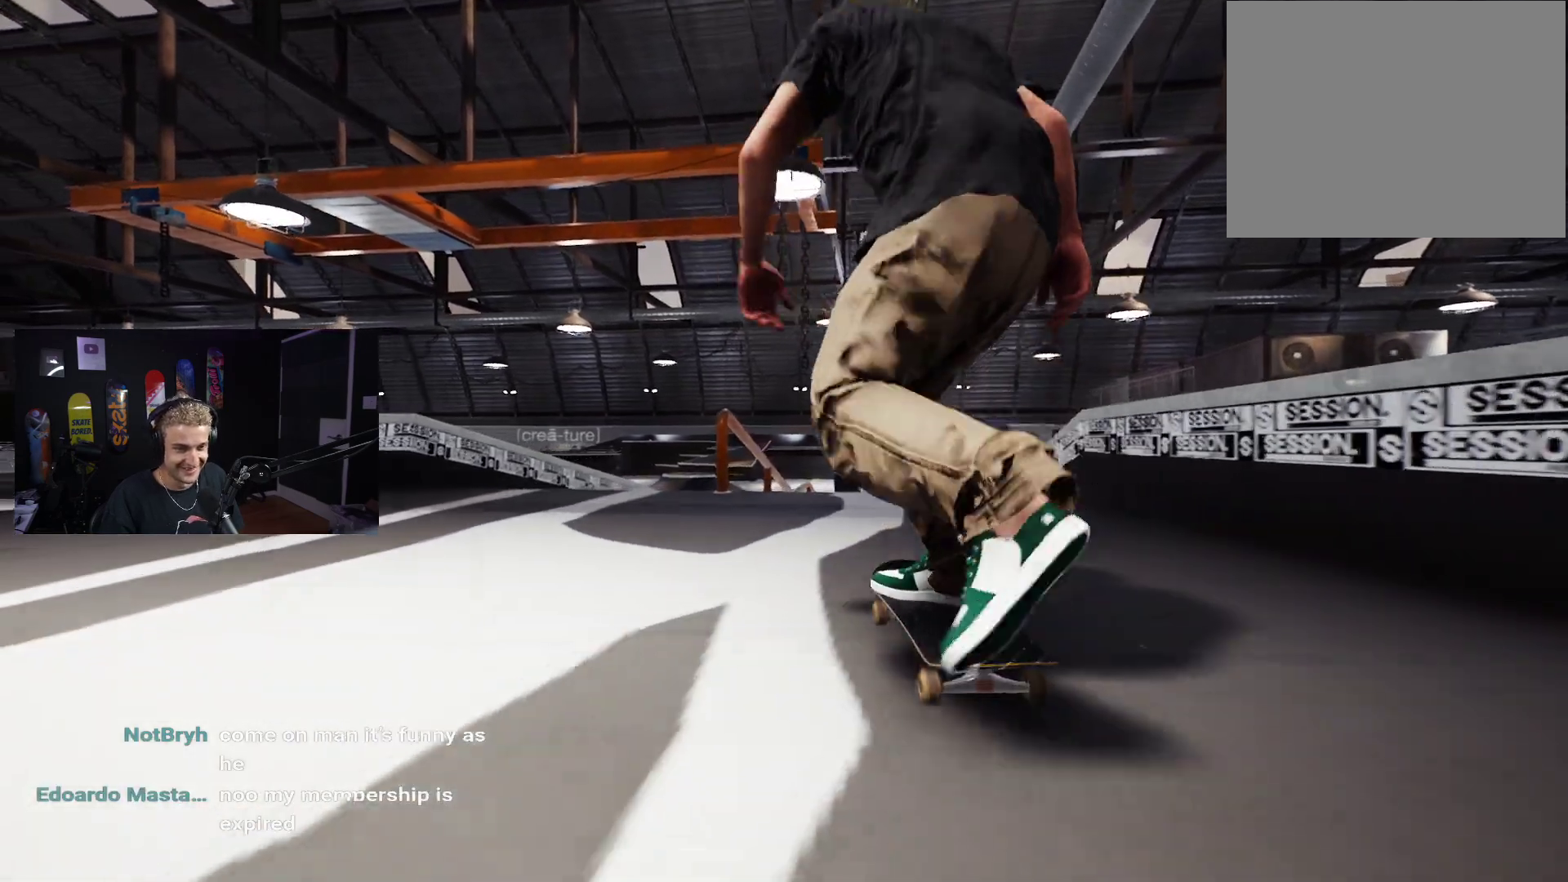
{"buttons": [], "left_stick": "down", "right_stick": "center", "events": [[183, "L2", "down"], [233, "L2", "up"], [417, "left_stick", "down"]]}
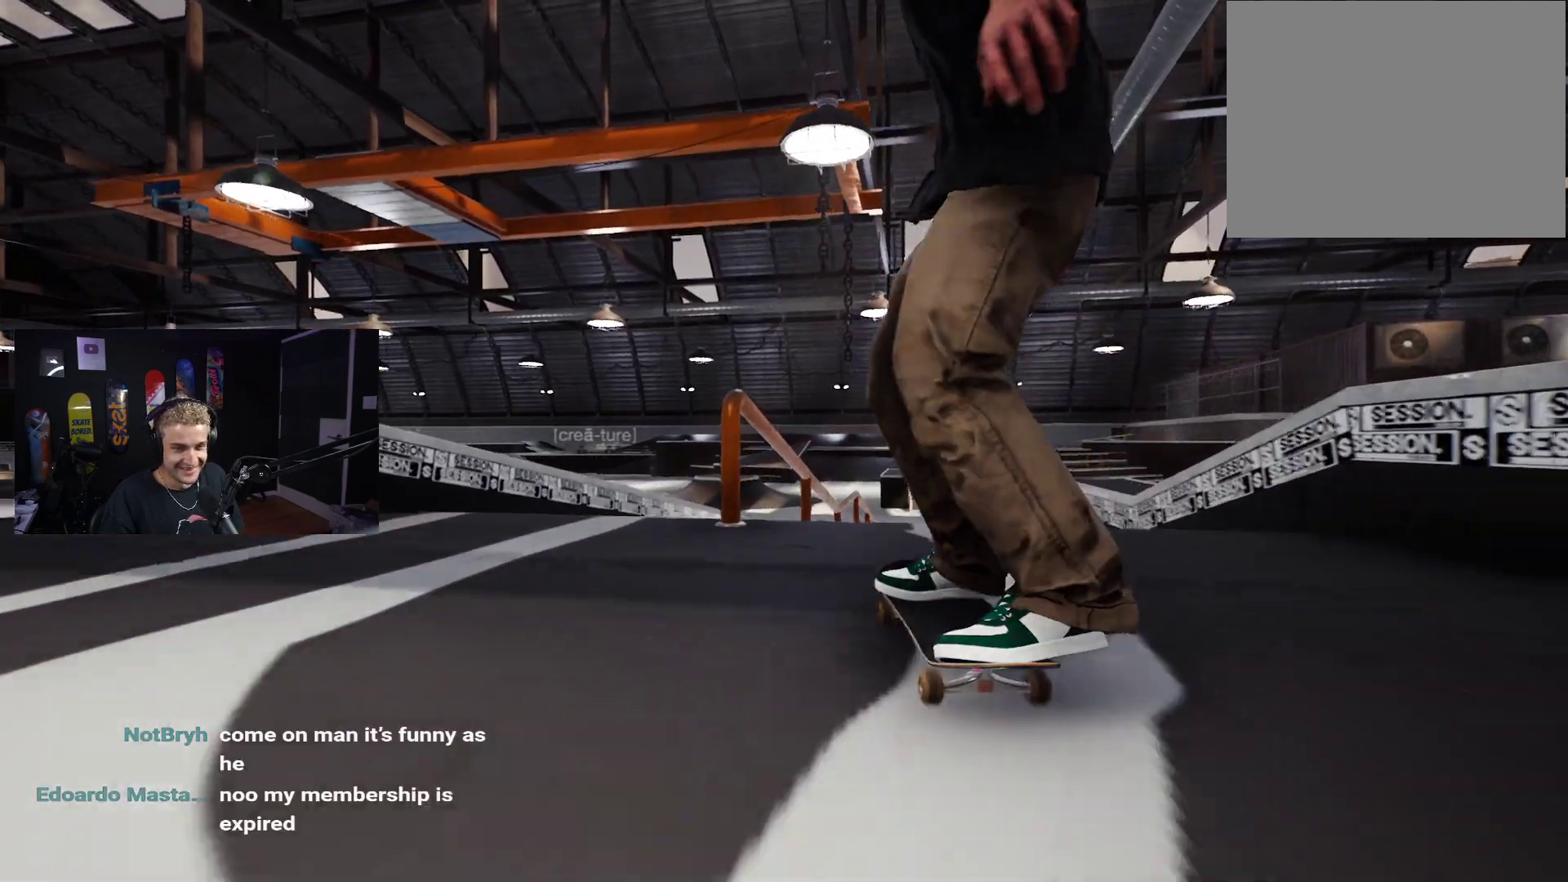
{"buttons": [], "left_stick": "center", "right_stick": "center", "events": [[83, "L2", "down"], [167, "L2", "up"], [267, "right_stick", "right"], [283, "left_stick", "center"], [317, "right_stick", "center"]]}